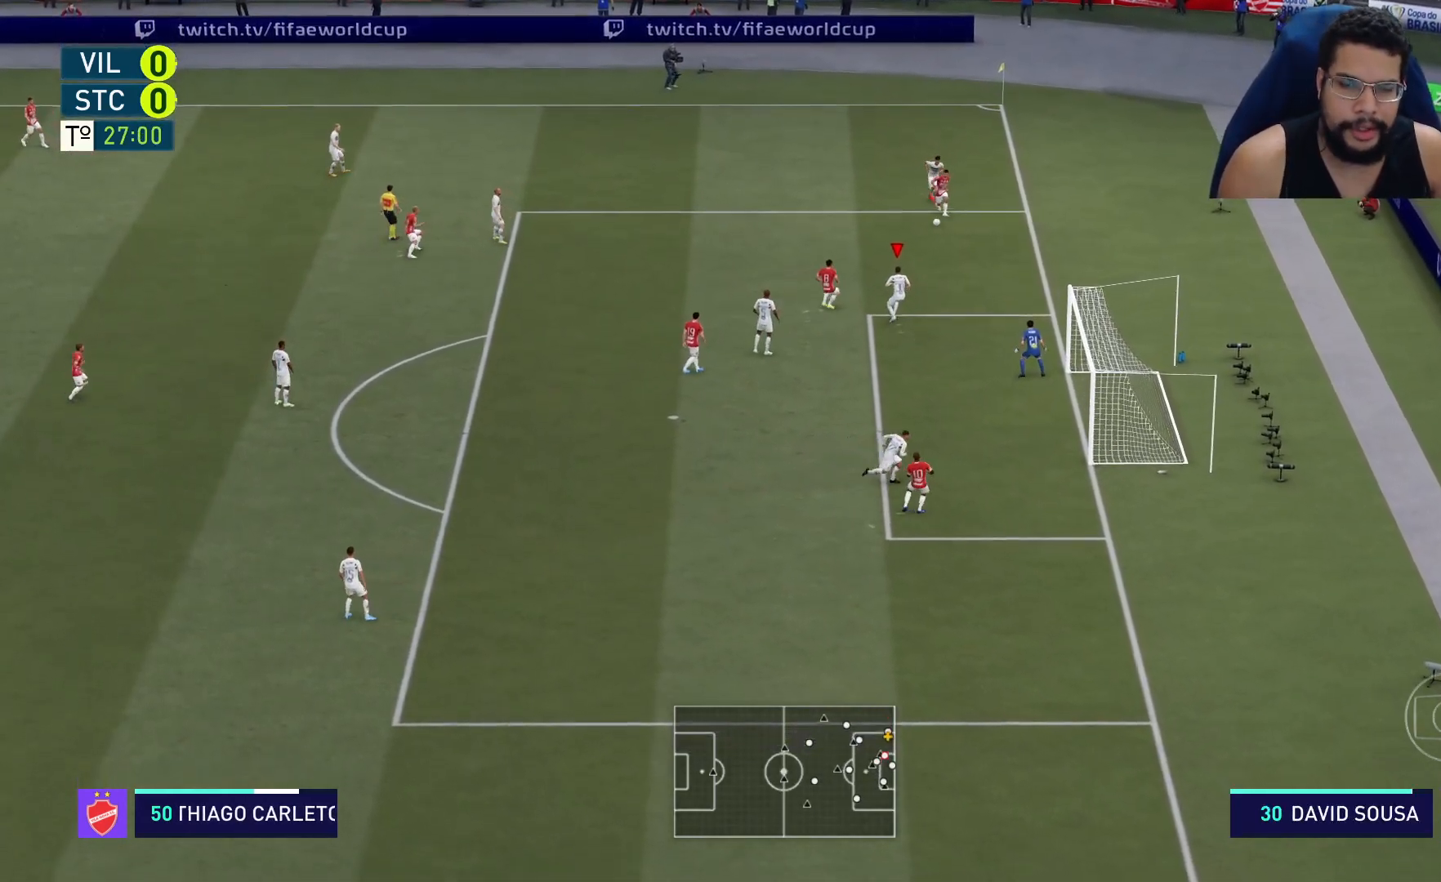
Gameplay with a controller (Xbox layout); each line is a JSON object with the inputs held at the frame after it. "events" lists button and stick changes between this image and that frame as [ms after this image, input, new state], when the widget could be followed in between.
{"buttons": ["L2", "R2"], "left_stick": "up-left", "right_stick": "center", "events": [[250, "left_stick", "up-left"]]}
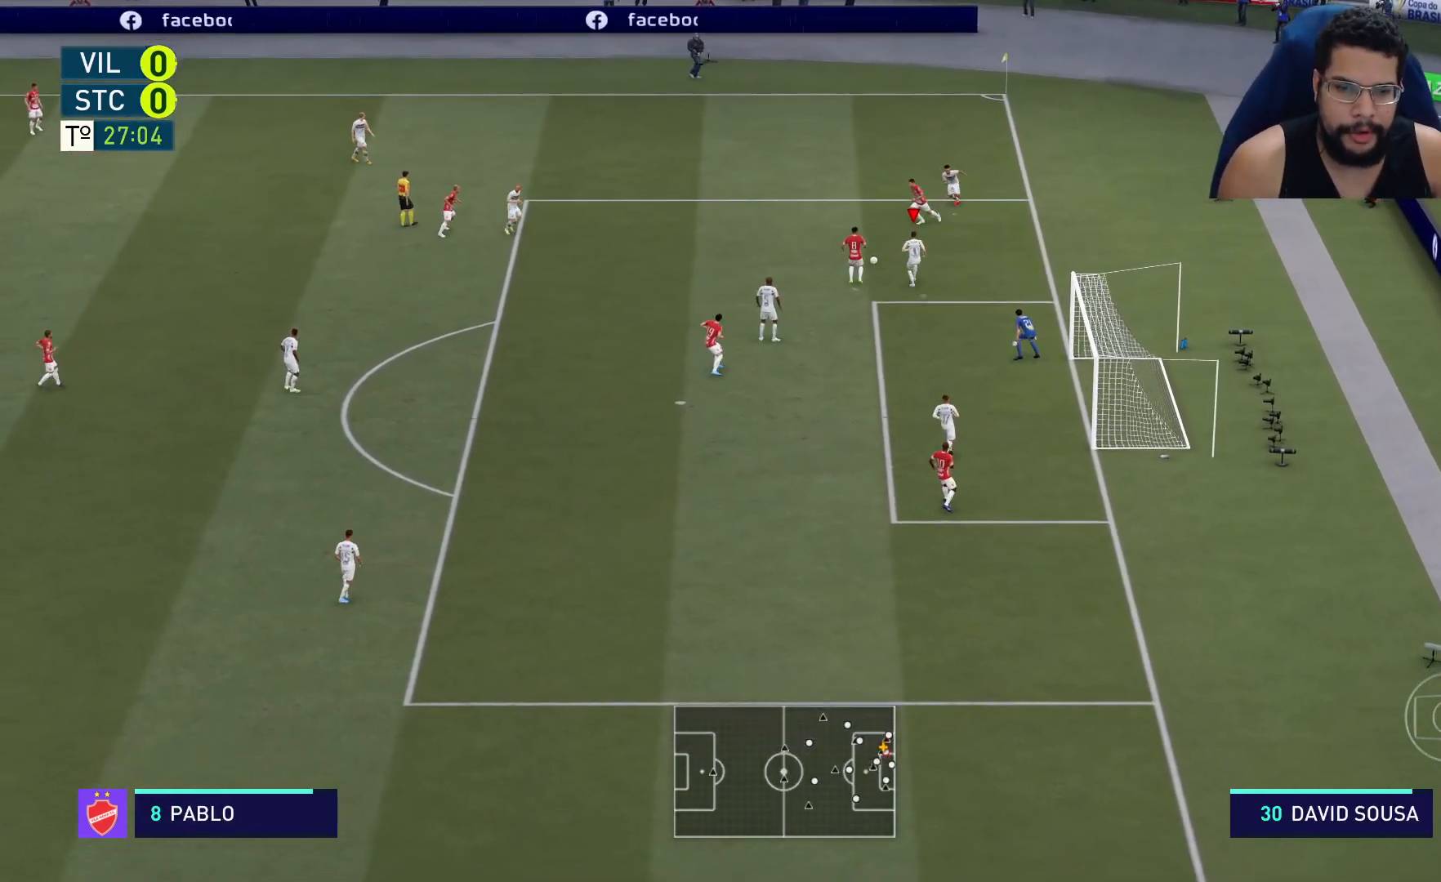
{"buttons": ["L2", "R2"], "left_stick": "down-left", "right_stick": "center", "events": [[267, "left_stick", "left"], [367, "left_stick", "down-left"]]}
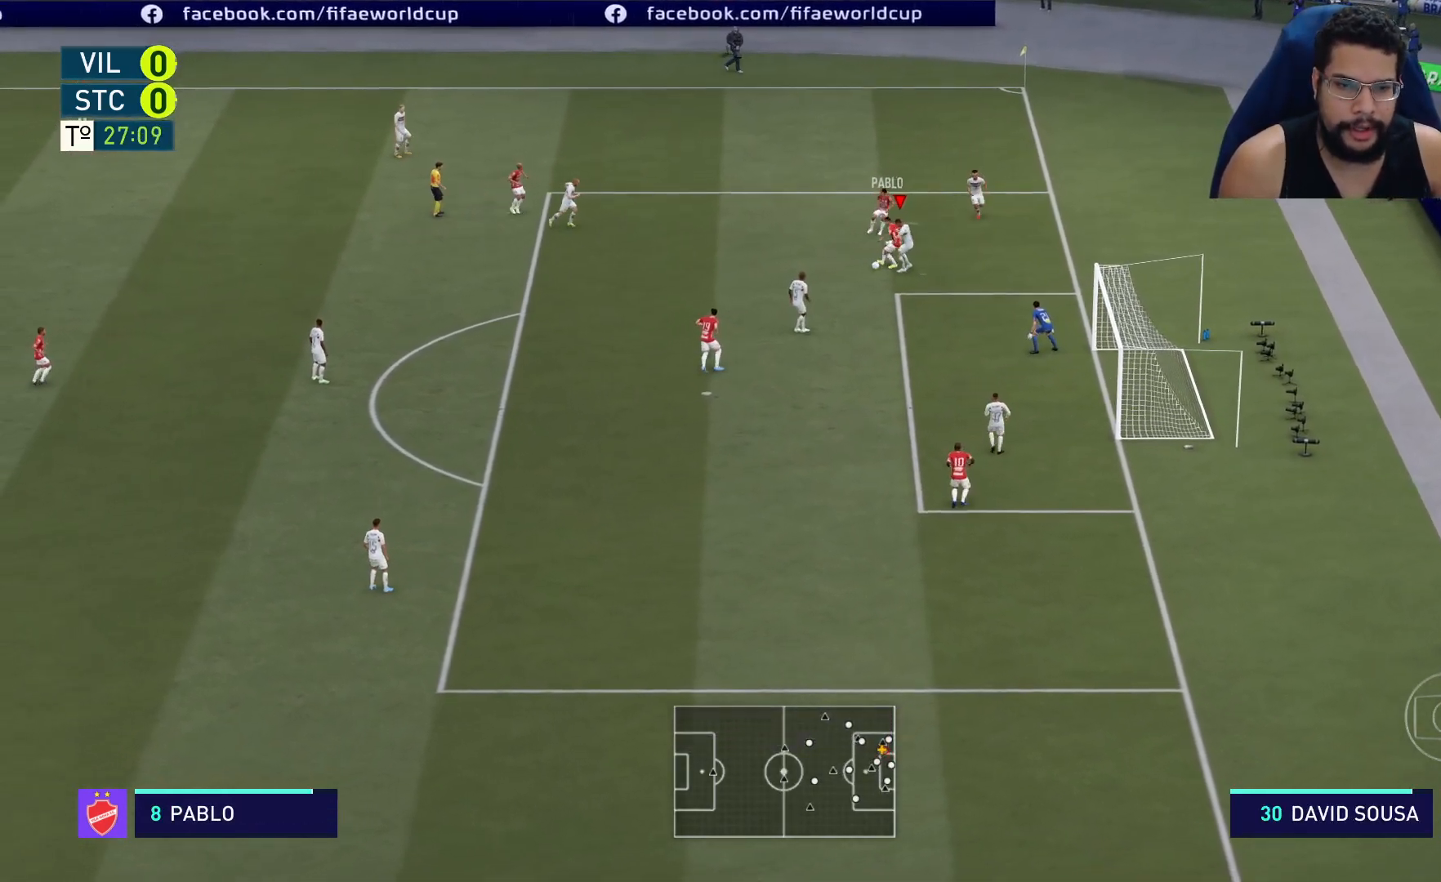
{"buttons": ["L2", "R2"], "left_stick": "left", "right_stick": "center", "events": [[400, "left_stick", "left"]]}
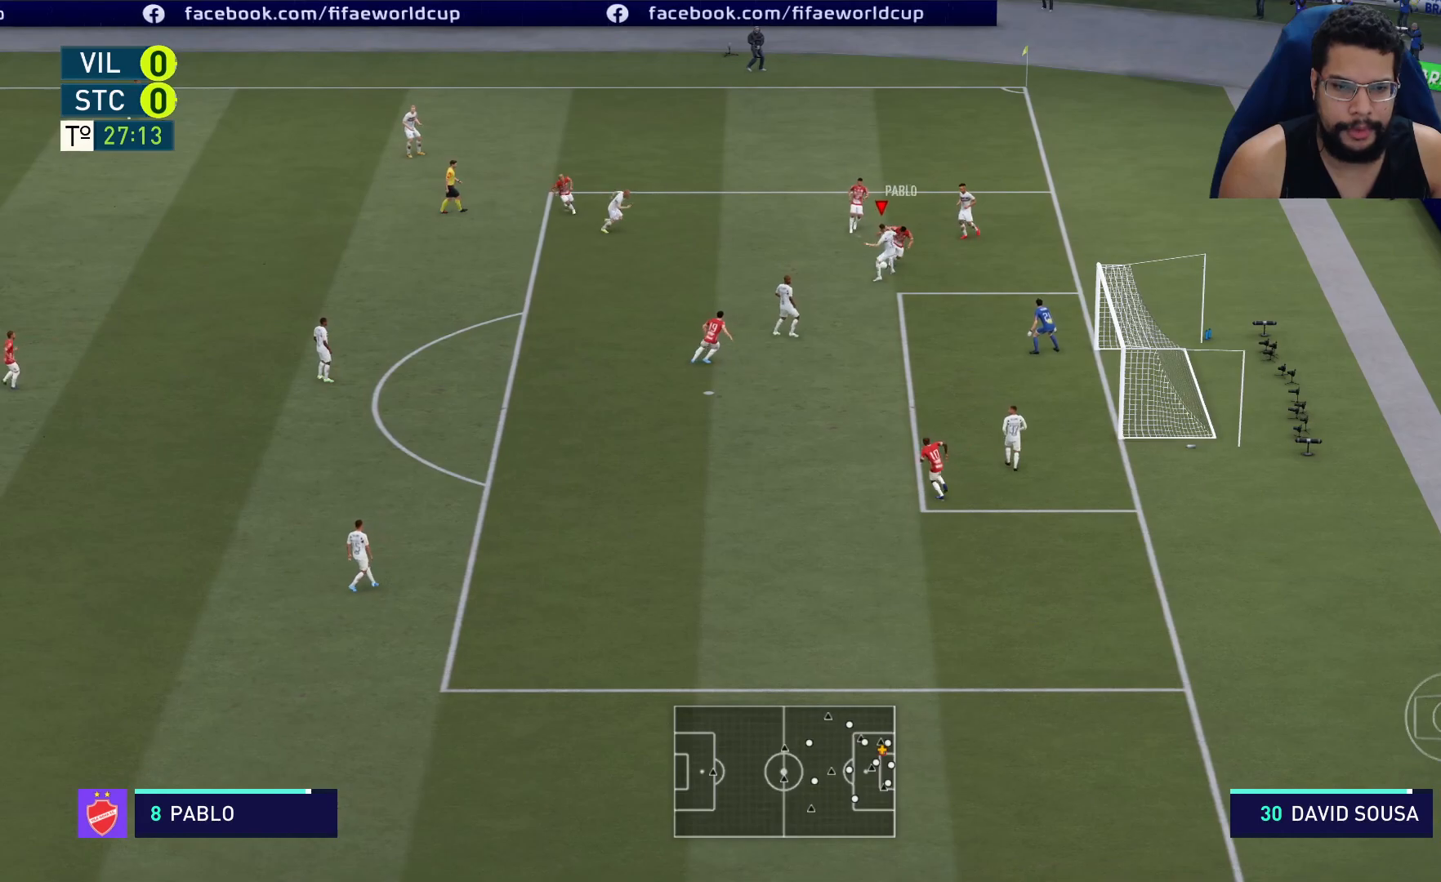
{"buttons": ["L2", "R2"], "left_stick": "up-left", "right_stick": "center", "events": [[100, "left_stick", "up"], [200, "left_stick", "up-right"], [467, "left_stick", "up-left"]]}
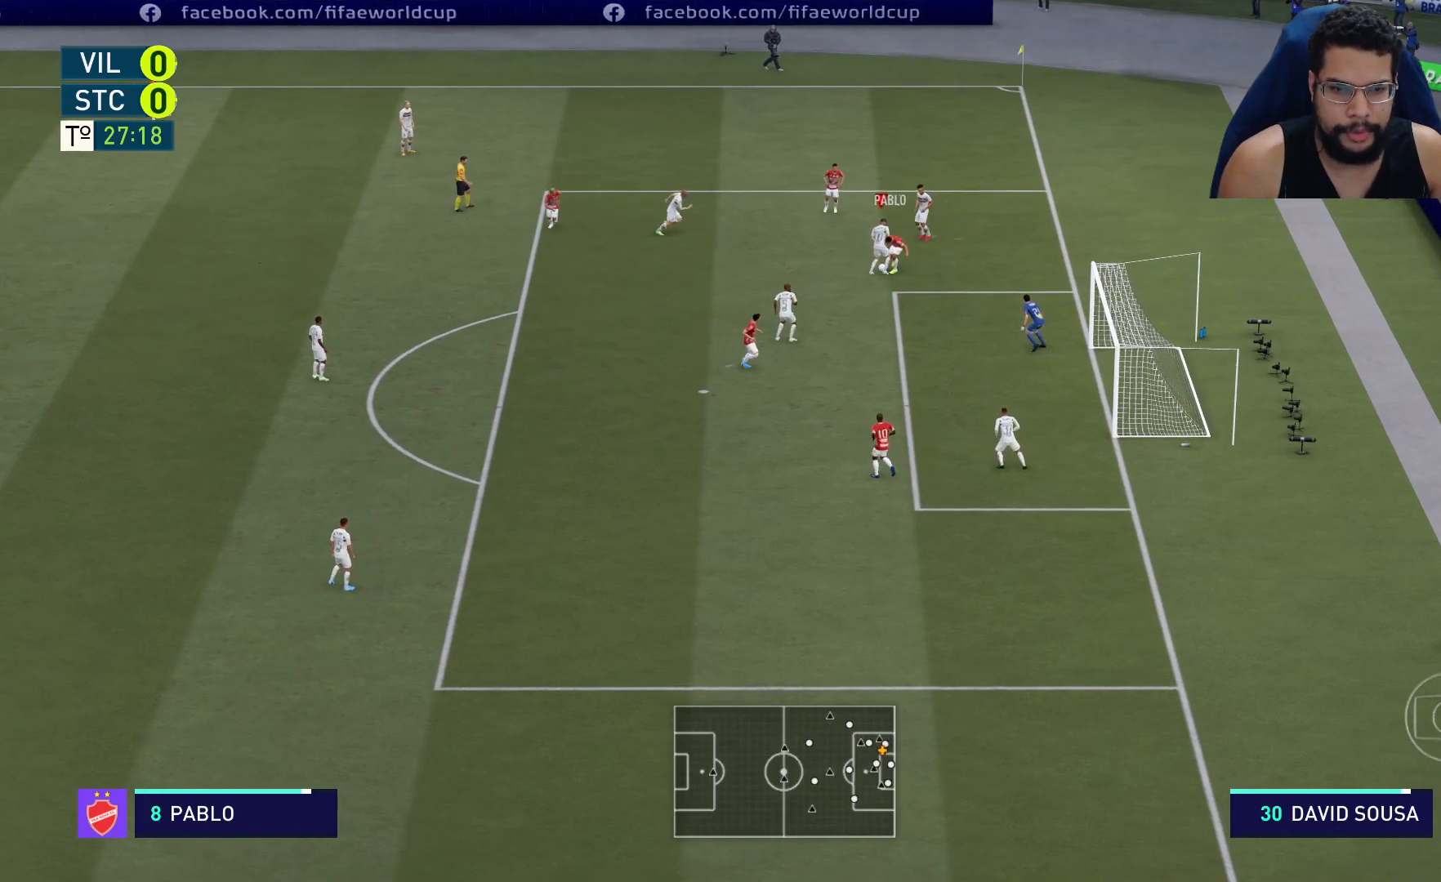
{"buttons": ["R2"], "left_stick": "left", "right_stick": "center", "events": [[33, "left_stick", "left"], [400, "L2", "up"]]}
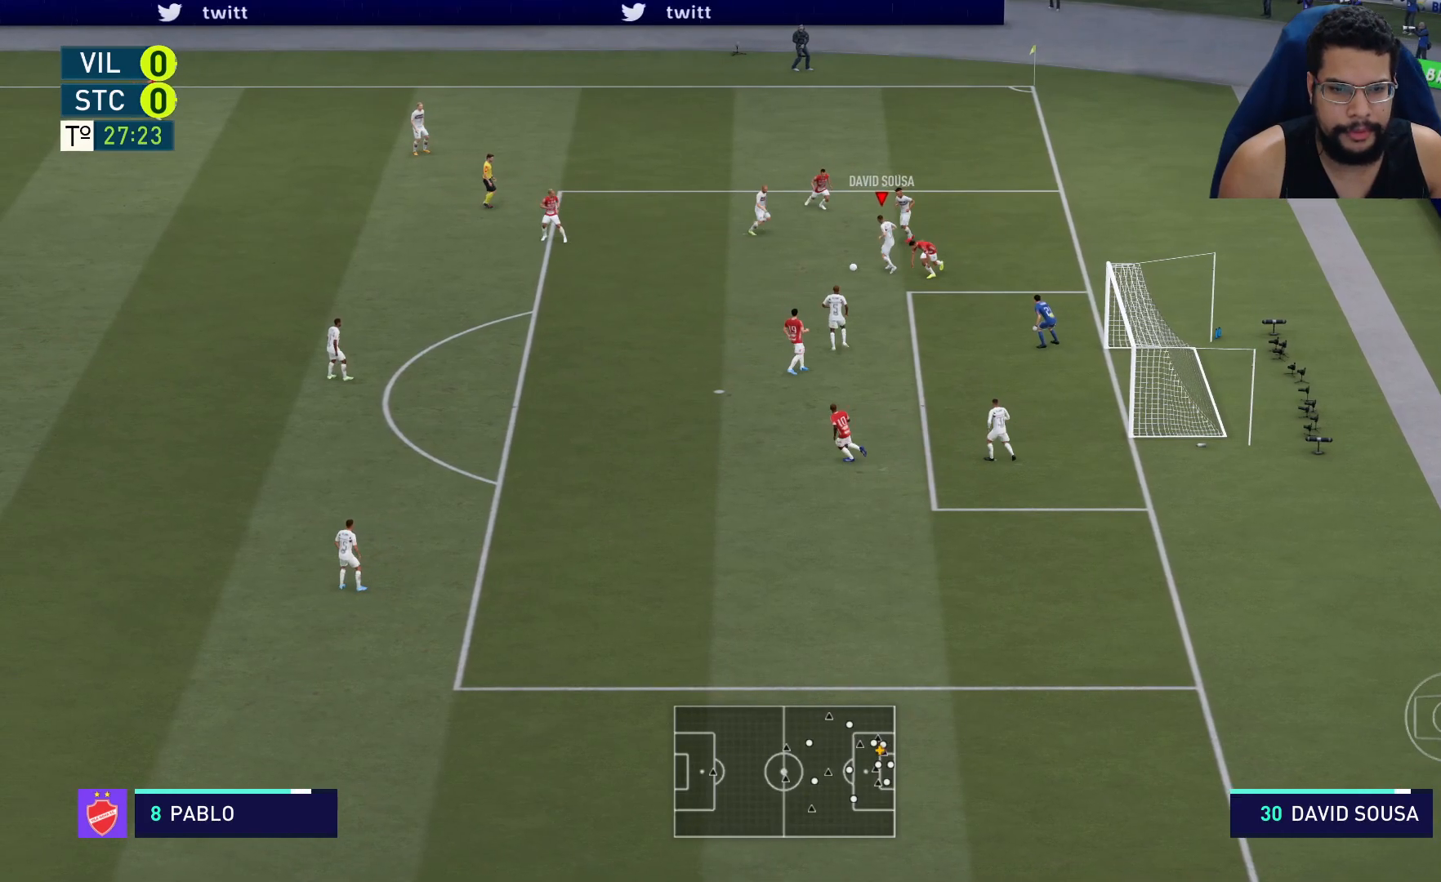
{"buttons": ["R2"], "left_stick": "down-left", "right_stick": "center", "events": [[183, "A", "down"], [200, "left_stick", "down-left"], [400, "A", "up"]]}
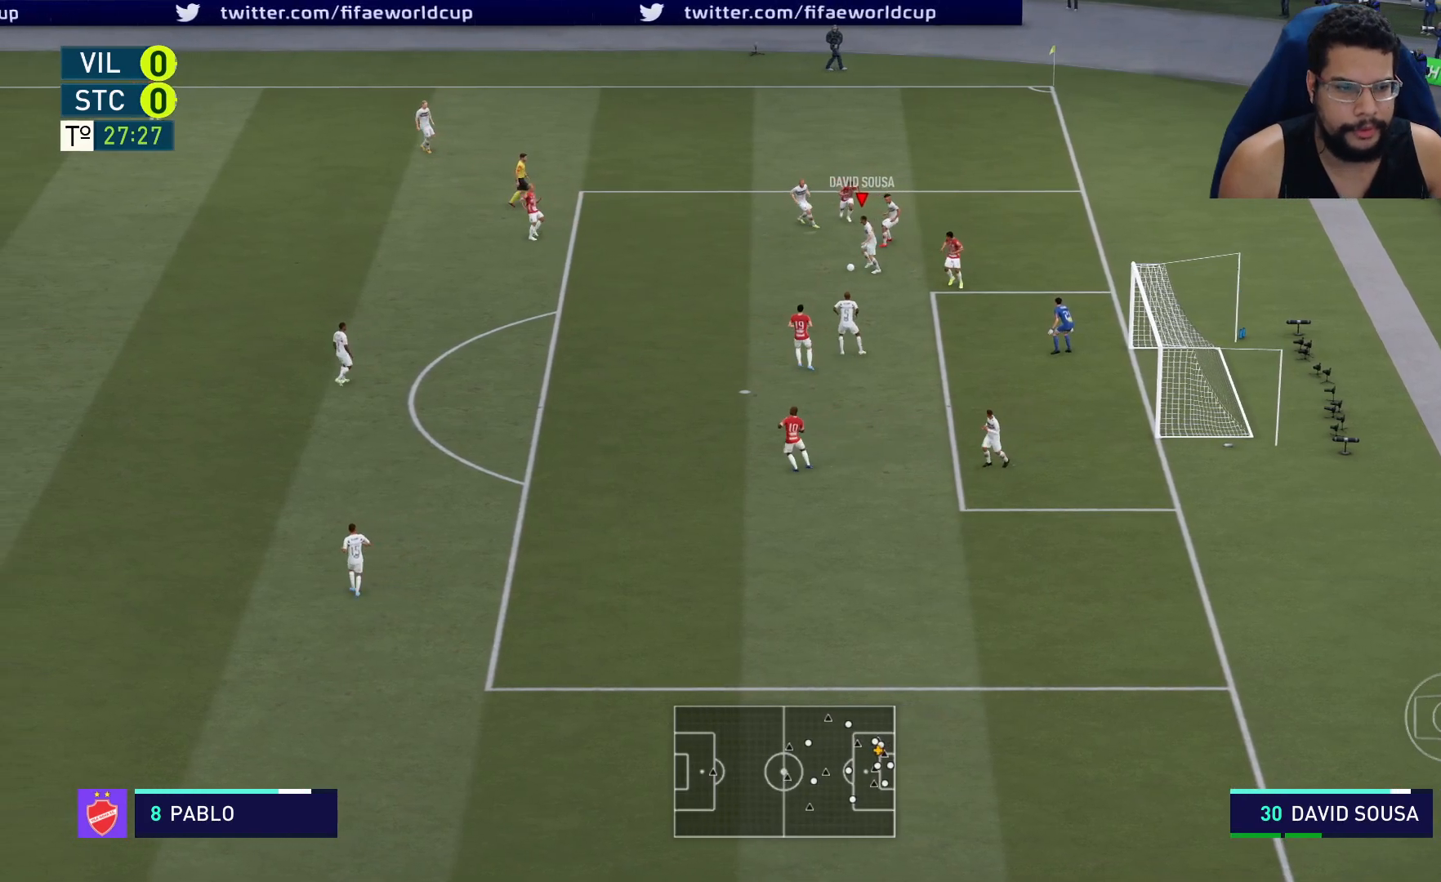
{"buttons": ["R2"], "left_stick": "down-left", "right_stick": "center", "events": []}
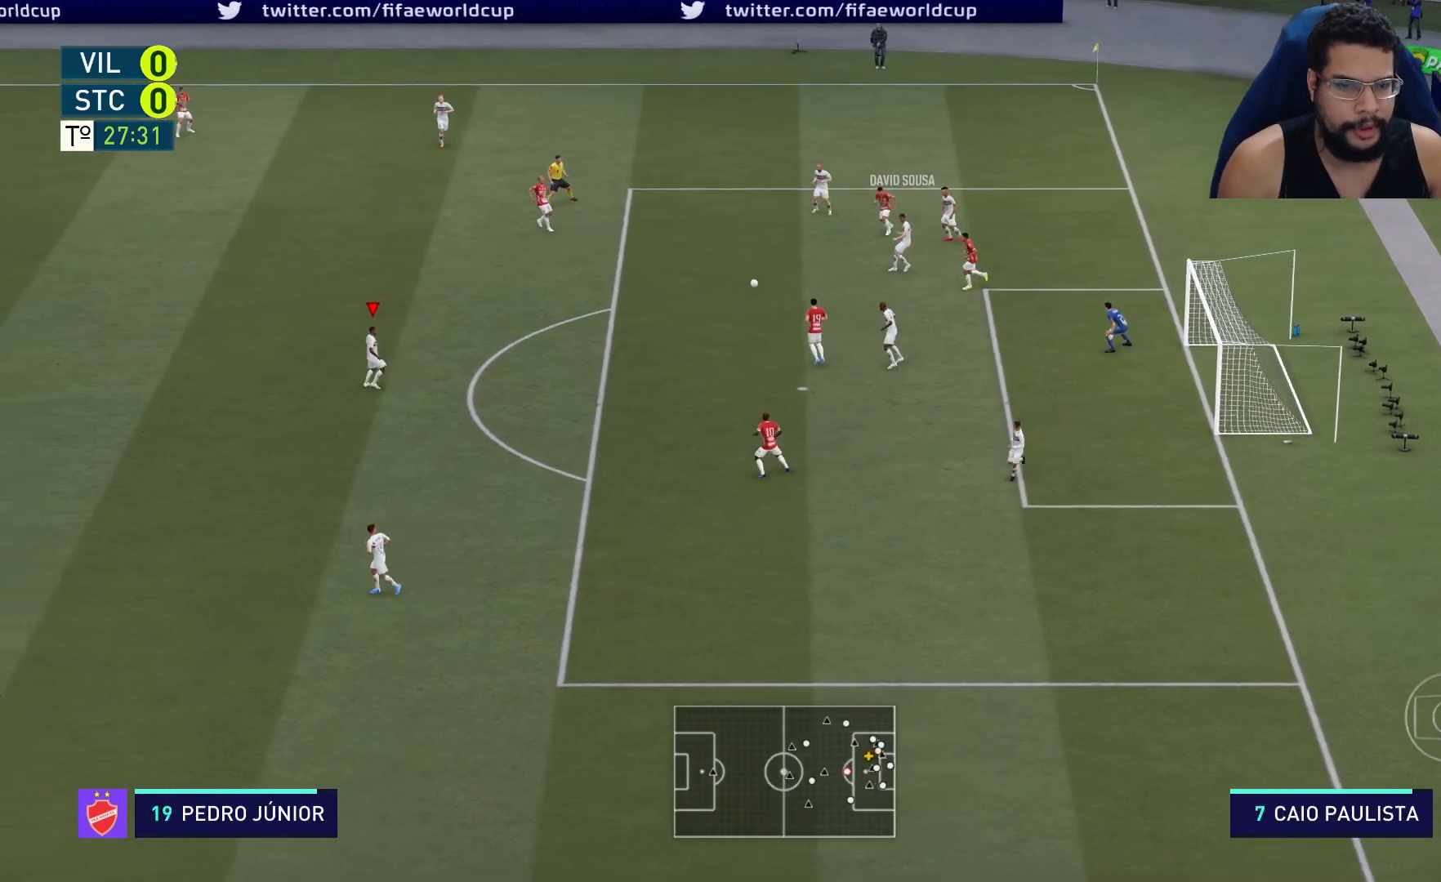
{"buttons": ["R2"], "left_stick": "down-left", "right_stick": "center", "events": []}
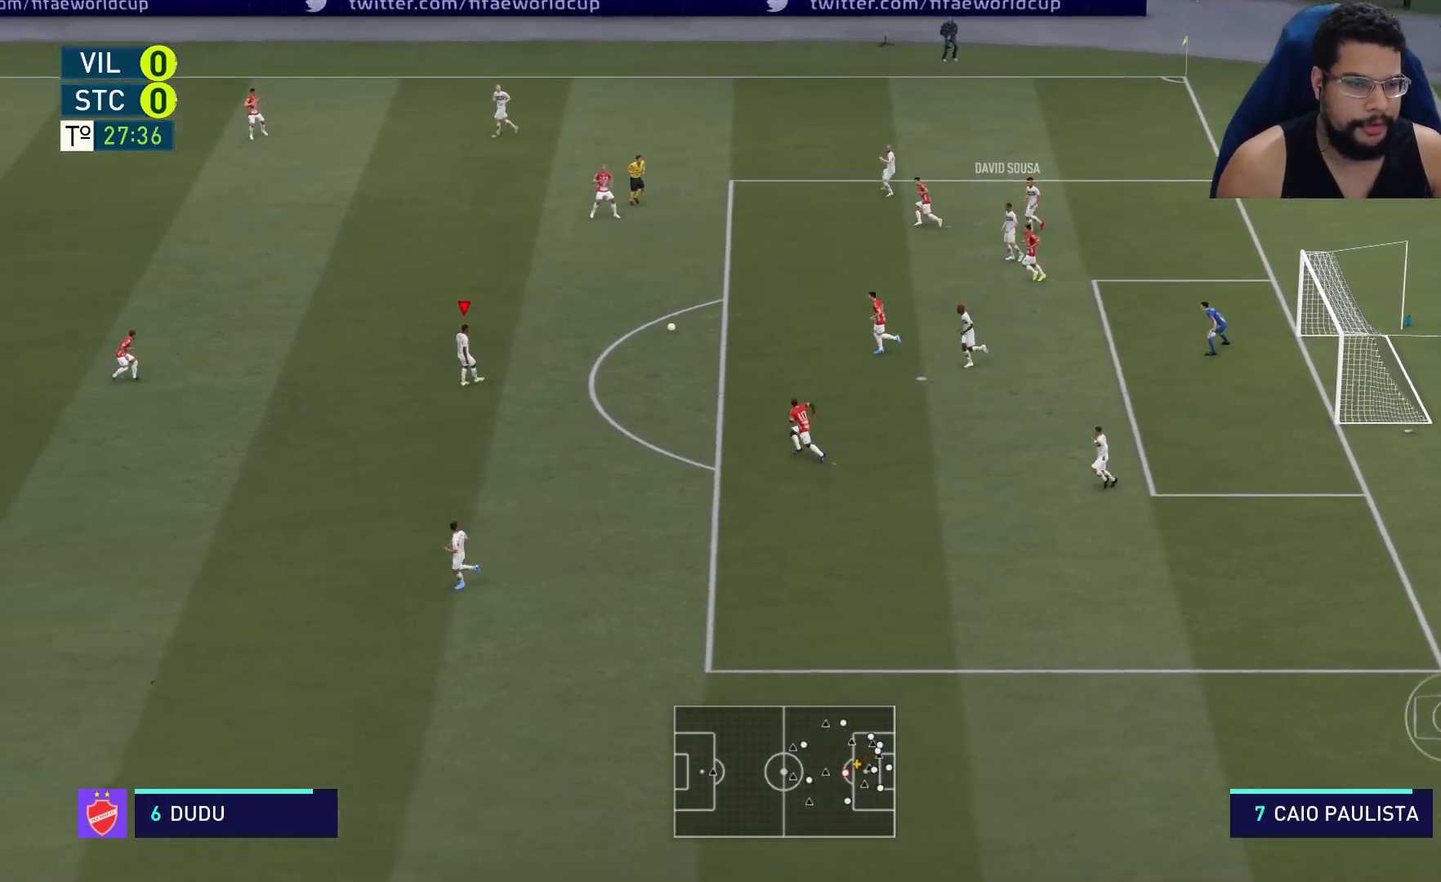
{"buttons": ["R2"], "left_stick": "down-left", "right_stick": "center", "events": []}
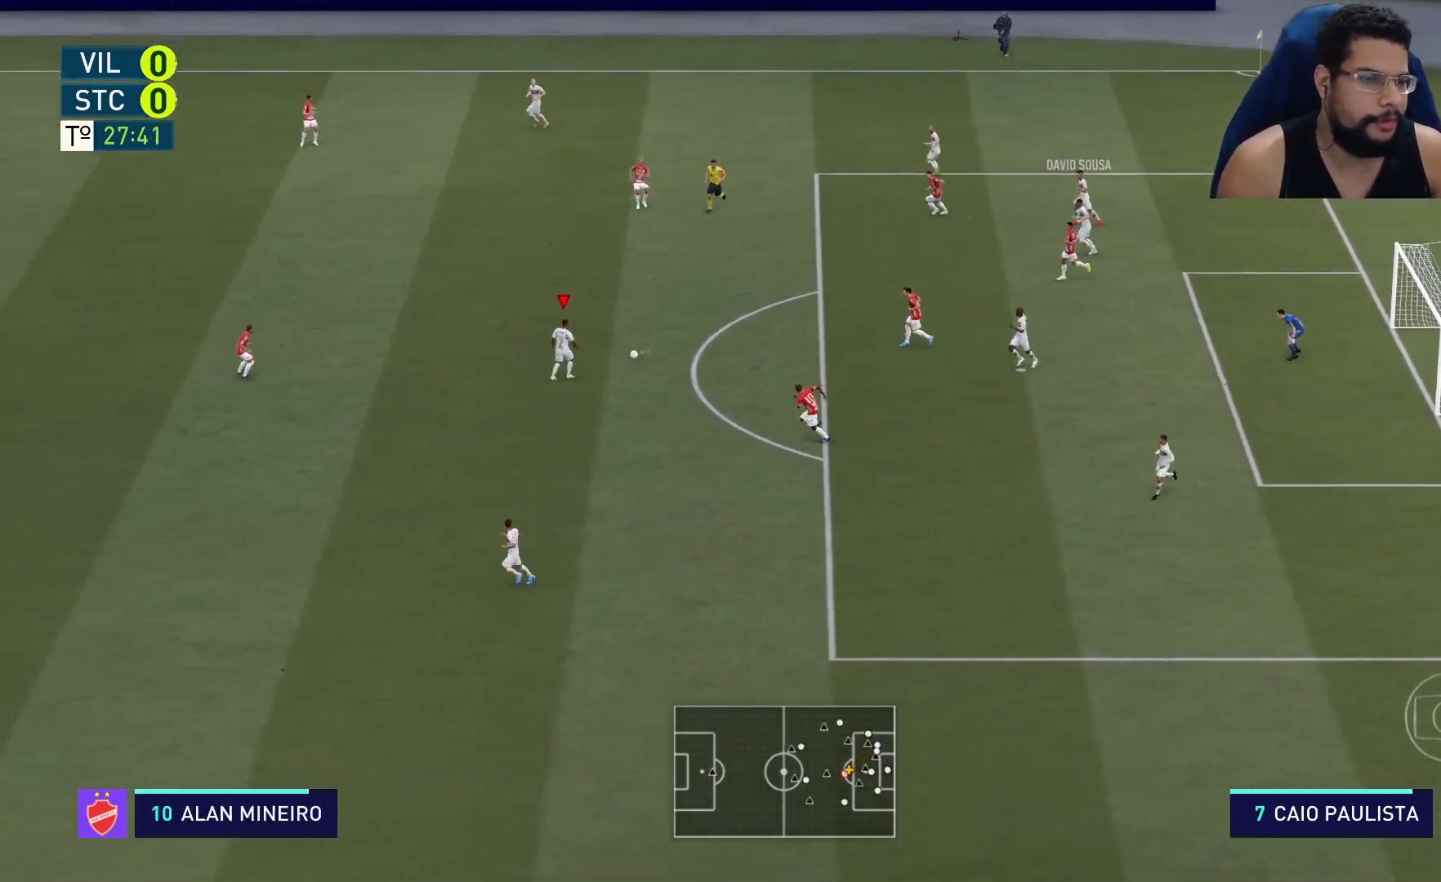
{"buttons": [], "left_stick": "left", "right_stick": "center", "events": [[283, "R2", "up"], [433, "left_stick", "left"]]}
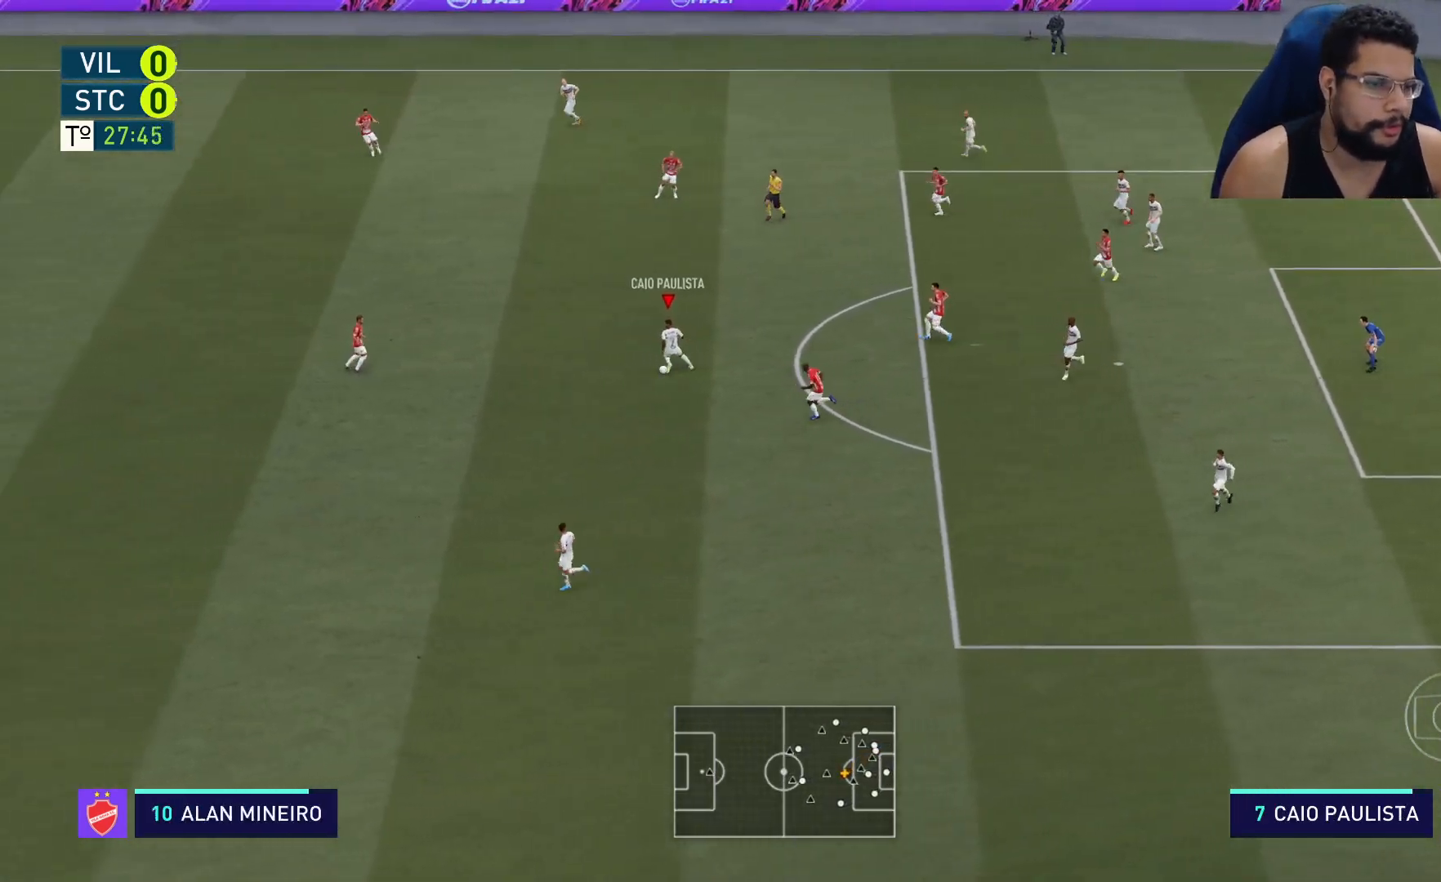
{"buttons": [], "left_stick": "up-left", "right_stick": "center", "events": [[167, "left_stick", "up-left"], [200, "A", "down"], [200, "R1", "down"], [400, "A", "up"], [450, "R1", "up"]]}
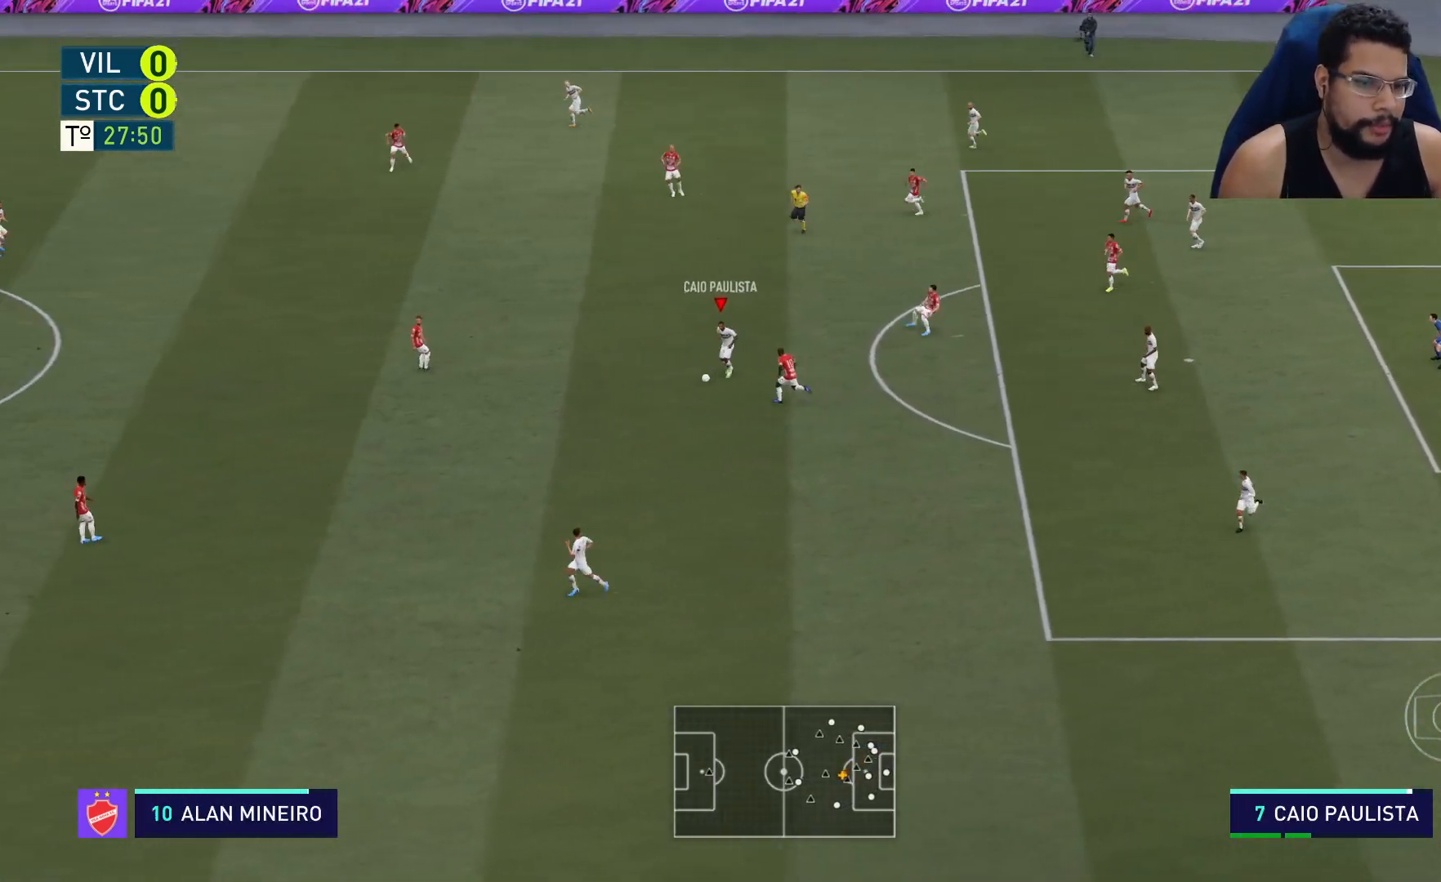
{"buttons": [], "left_stick": "center", "right_stick": "center", "events": [[350, "left_stick", "center"]]}
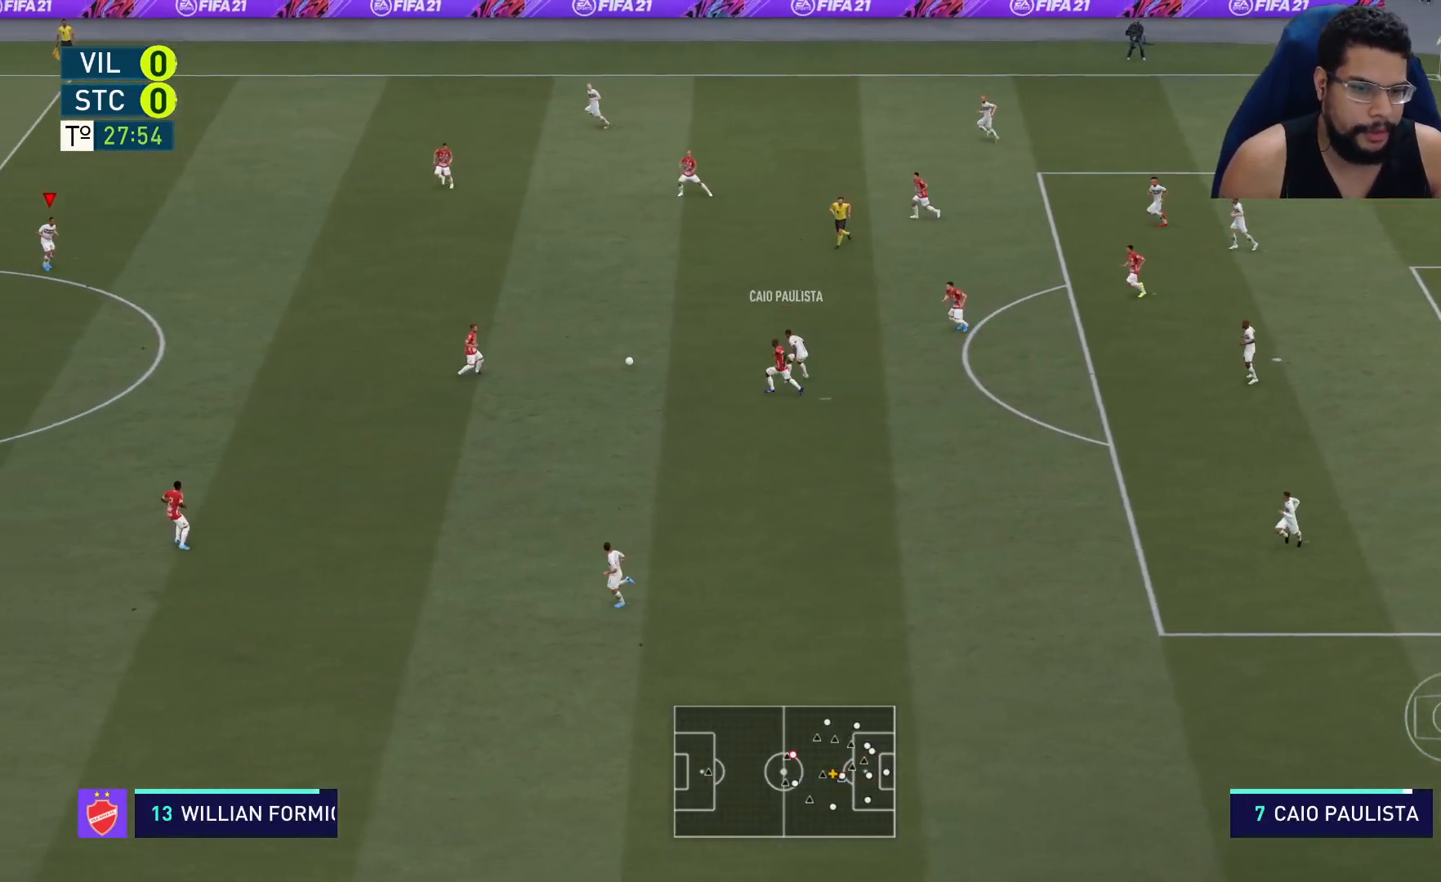
{"buttons": ["R2"], "left_stick": "down", "right_stick": "center", "events": [[200, "left_stick", "down"], [483, "R2", "down"]]}
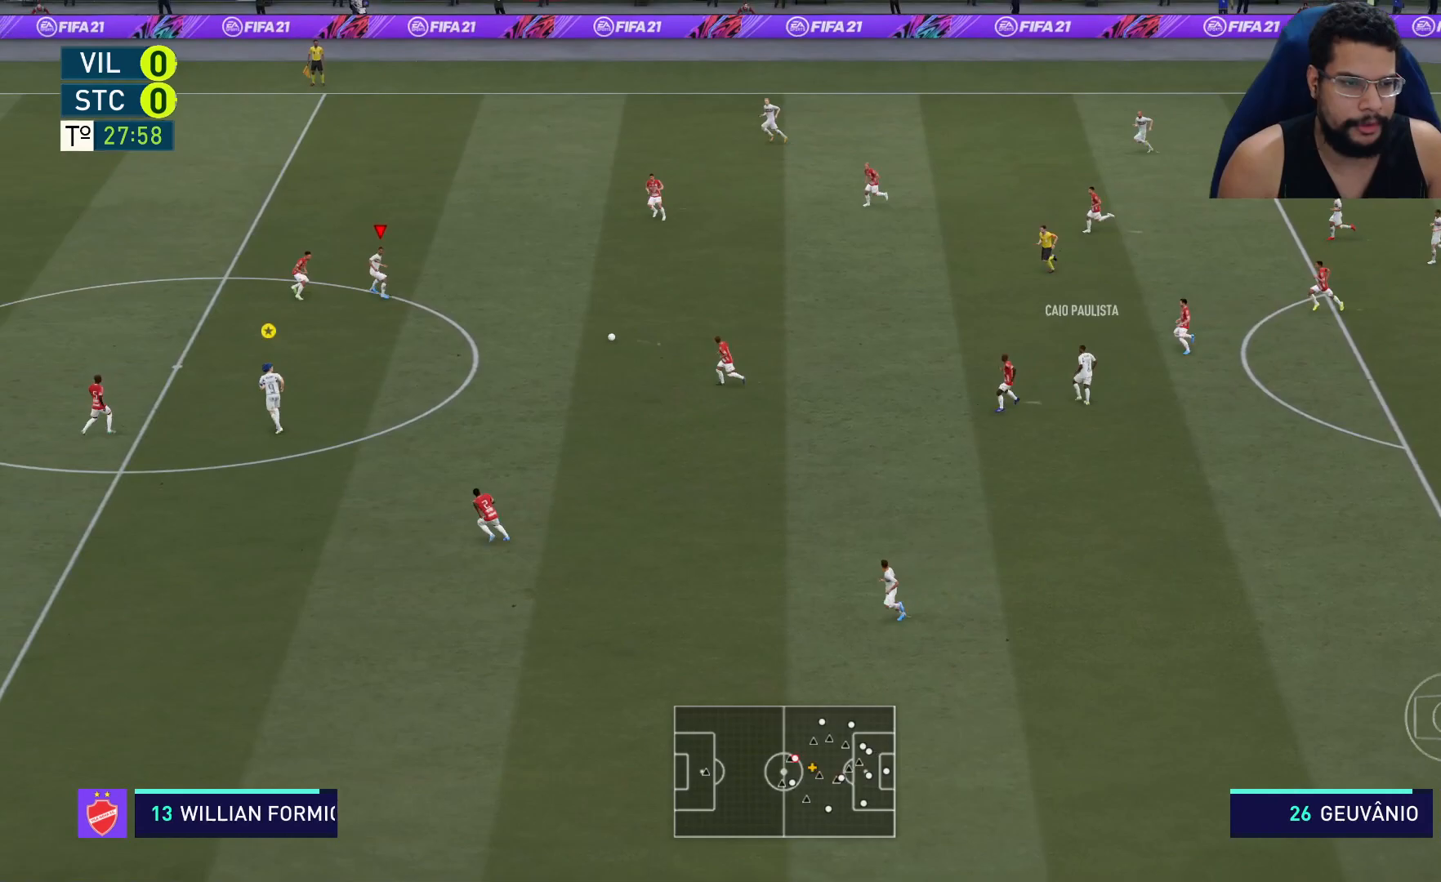
{"buttons": ["R2"], "left_stick": "down-left", "right_stick": "center", "events": [[267, "Y", "down"], [350, "Y", "up"], [500, "left_stick", "down-left"]]}
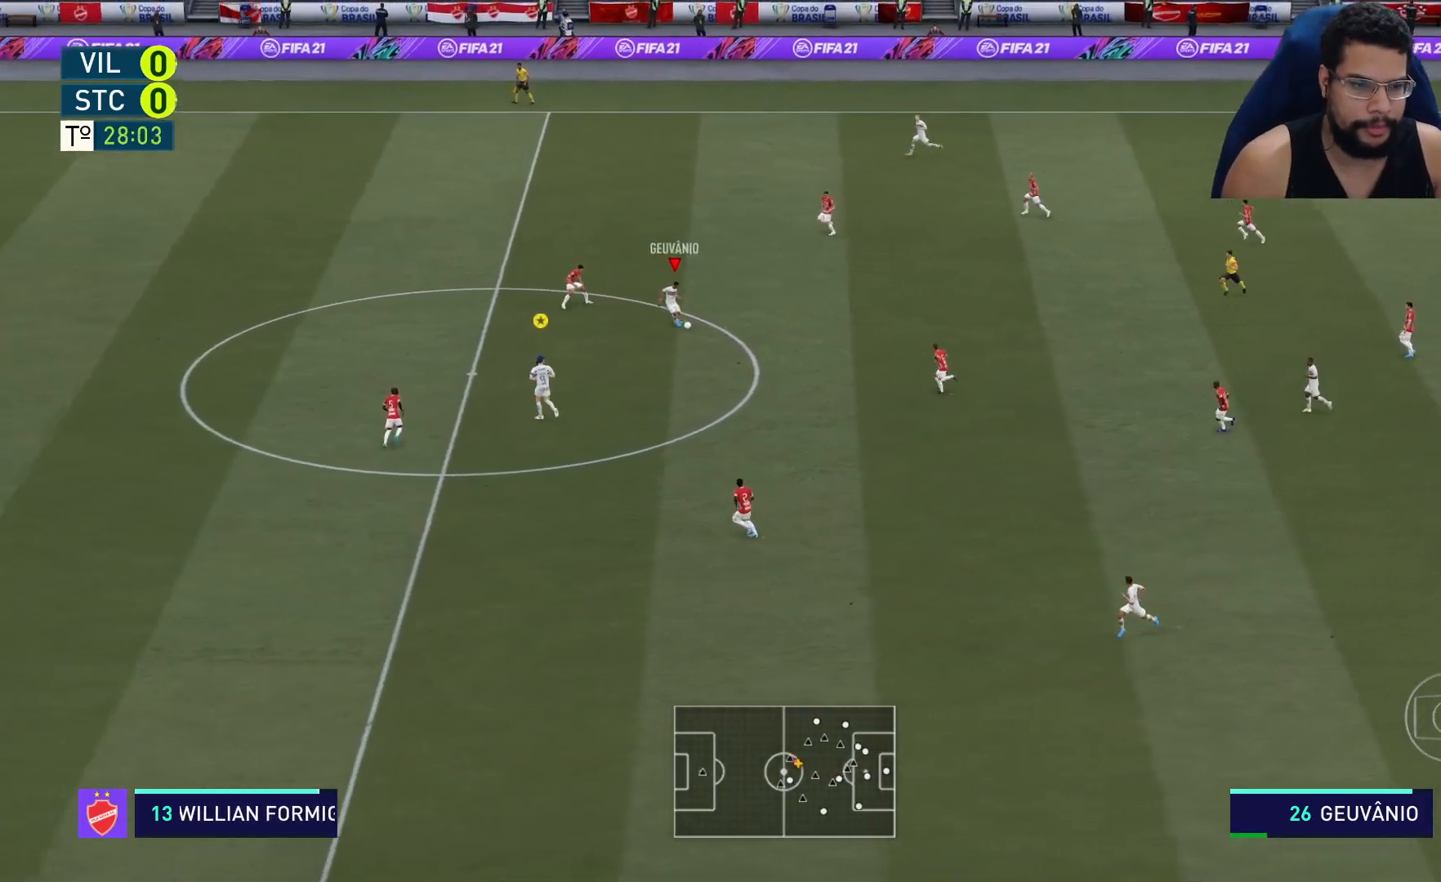
{"buttons": ["R2"], "left_stick": "left", "right_stick": "center", "events": [[100, "left_stick", "left"]]}
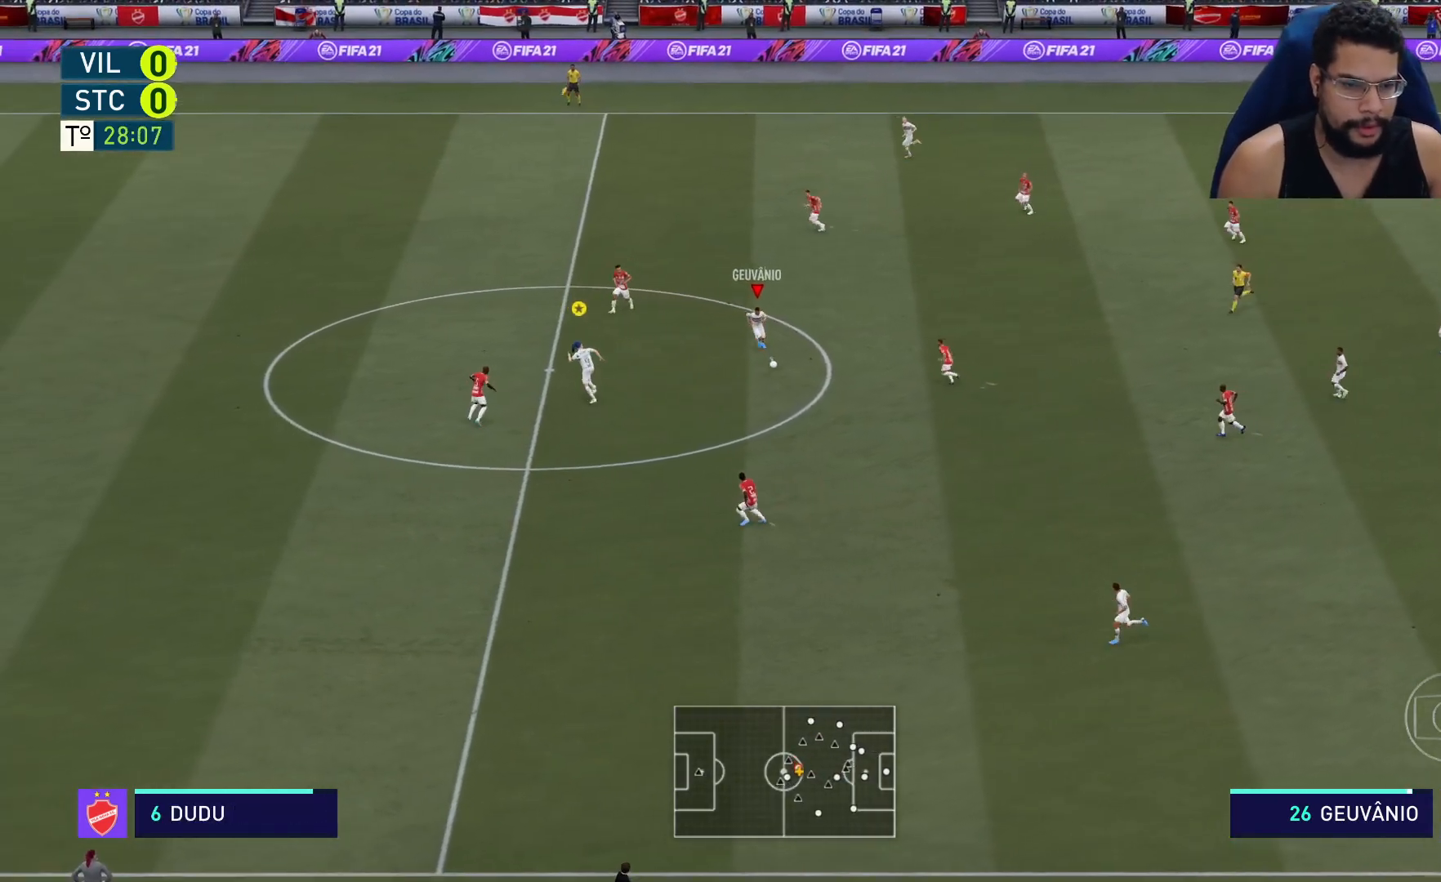
{"buttons": ["R2"], "left_stick": "left", "right_stick": "center", "events": []}
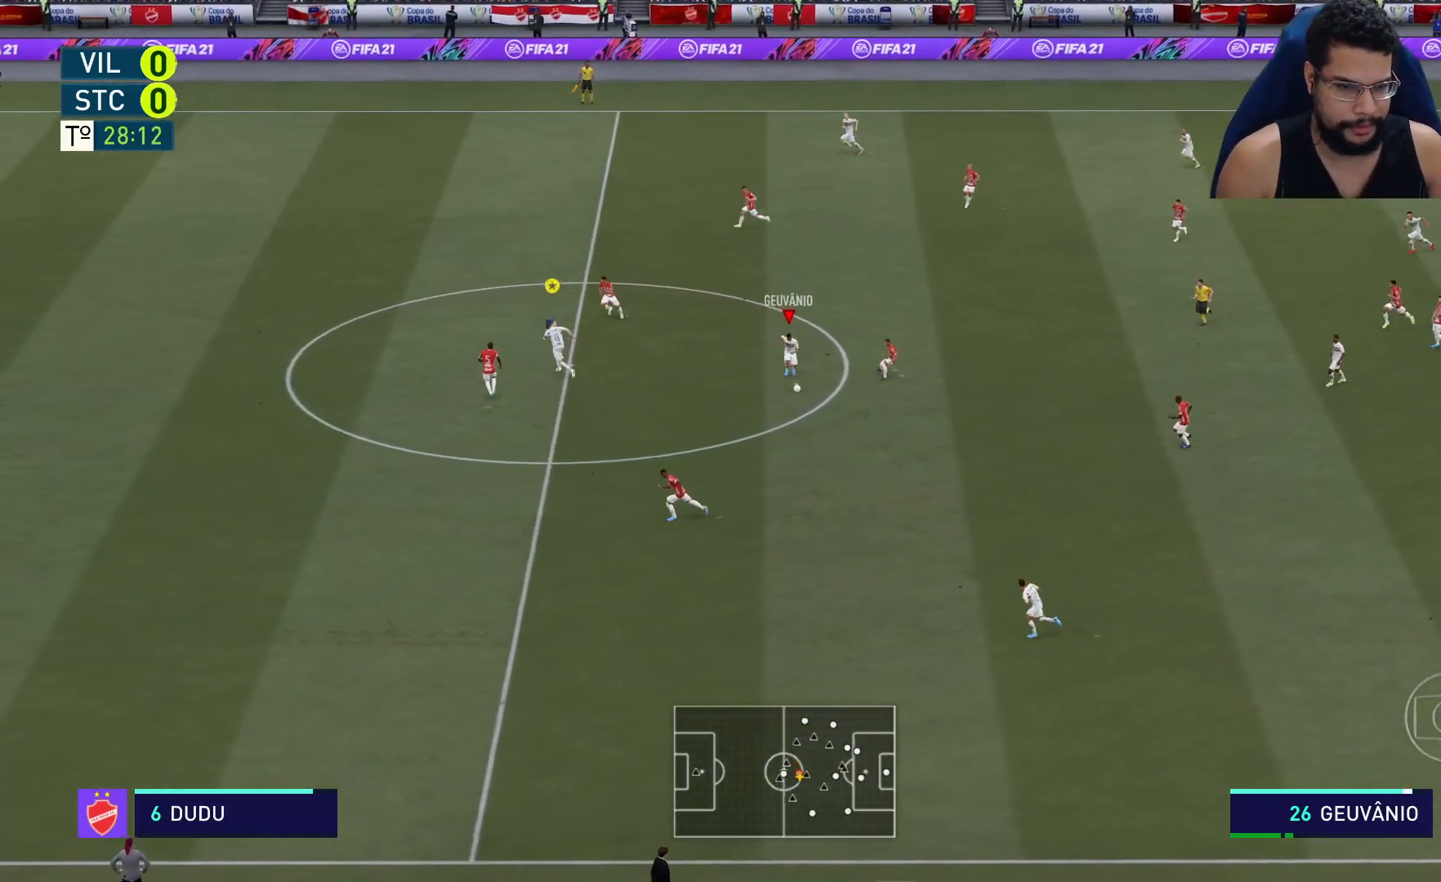
{"buttons": ["R2"], "left_stick": "left", "right_stick": "center", "events": []}
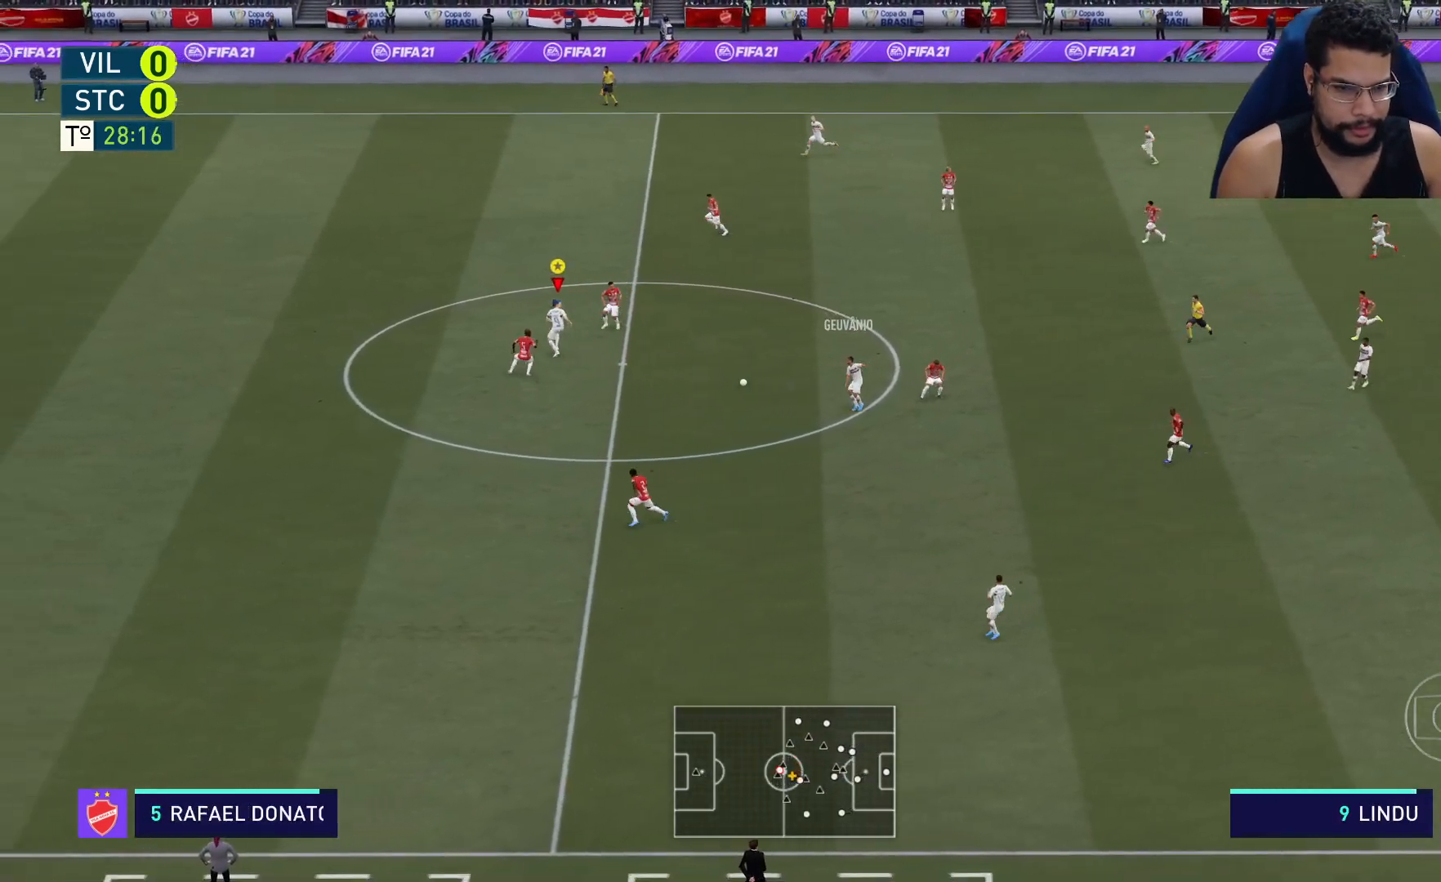
{"buttons": ["L2", "R2"], "left_stick": "right", "right_stick": "center", "events": [[167, "L2", "down"], [217, "left_stick", "down-right"], [317, "left_stick", "right"]]}
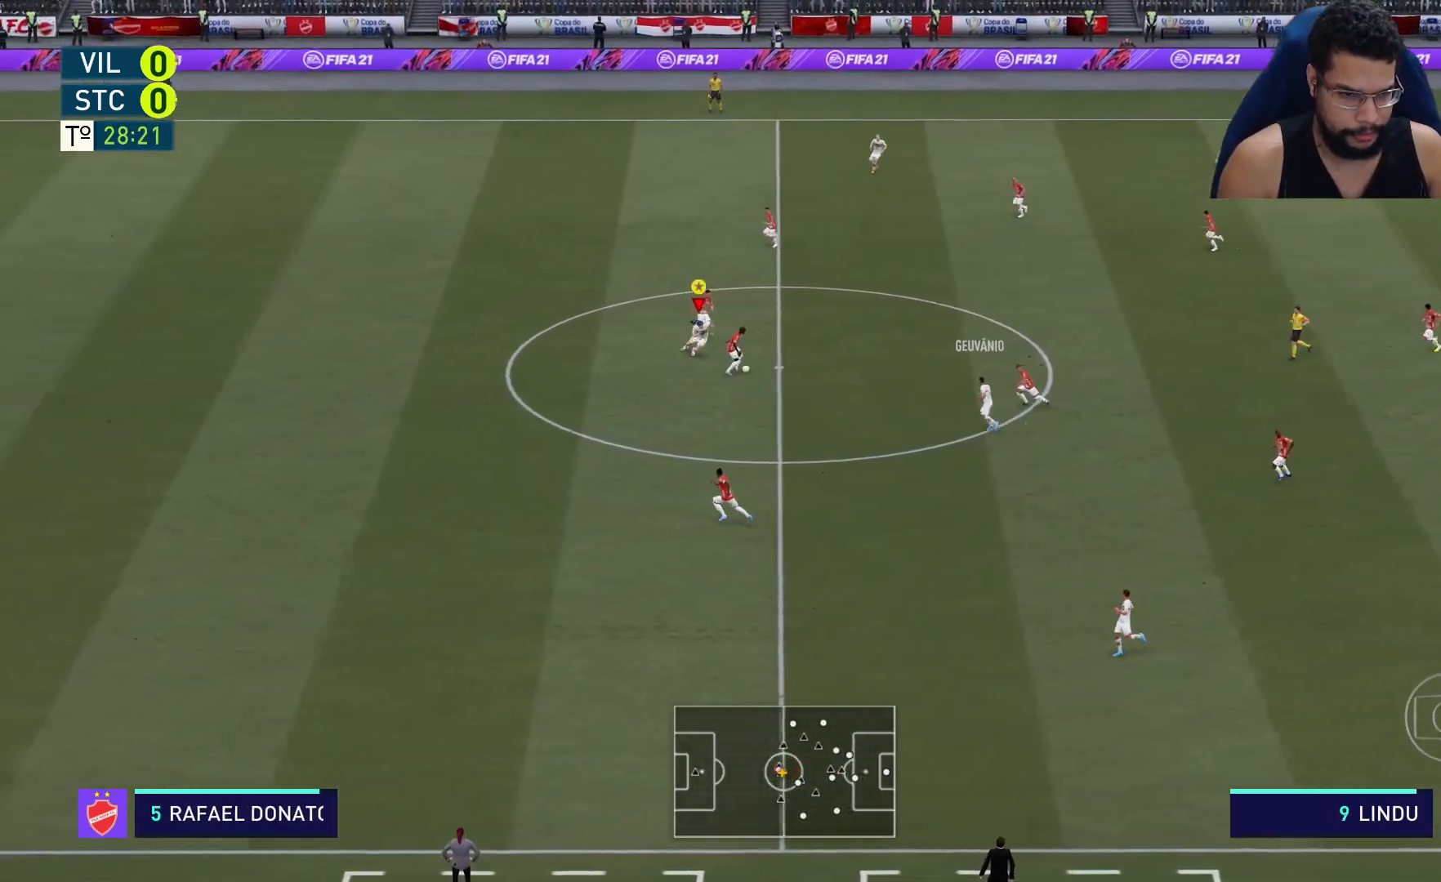
{"buttons": ["A", "R2"], "left_stick": "center", "right_stick": "center", "events": [[33, "L2", "up"], [150, "A", "down"], [250, "left_stick", "center"]]}
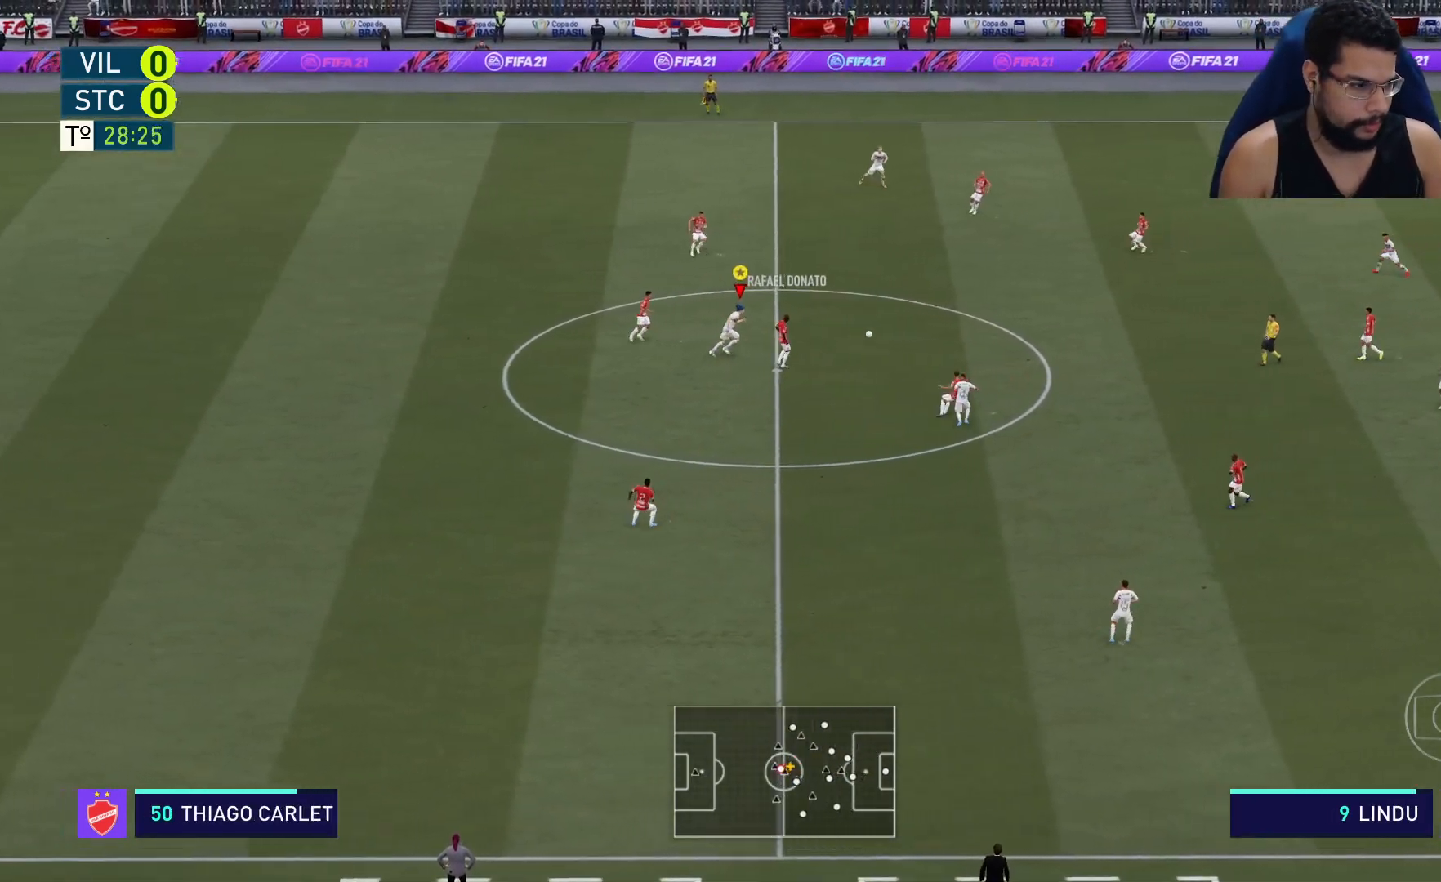
{"buttons": ["A", "R2"], "left_stick": "center", "right_stick": "center", "events": []}
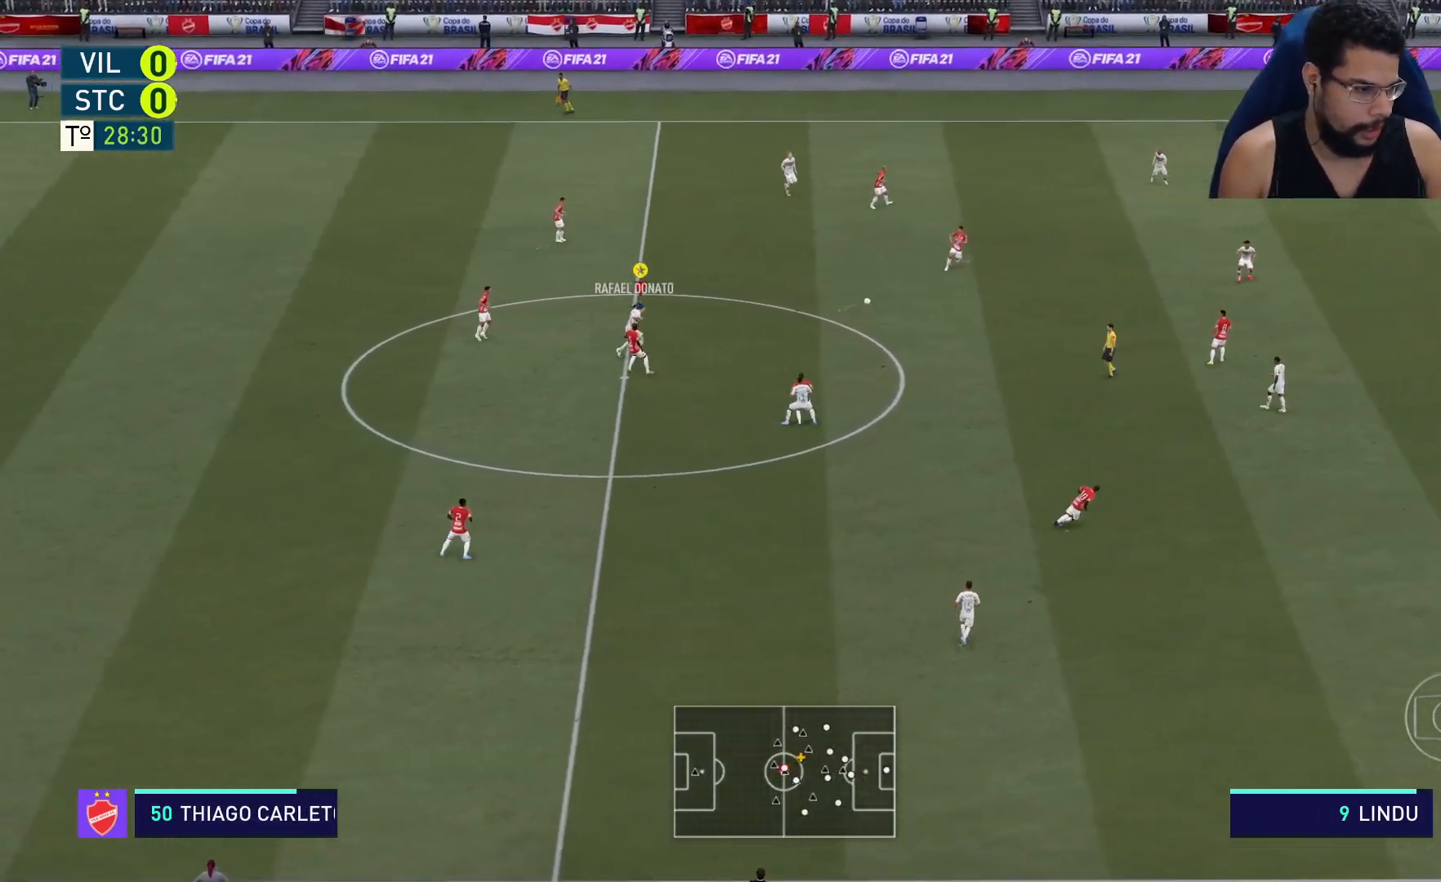
{"buttons": ["A", "R2"], "left_stick": "center", "right_stick": "center", "events": []}
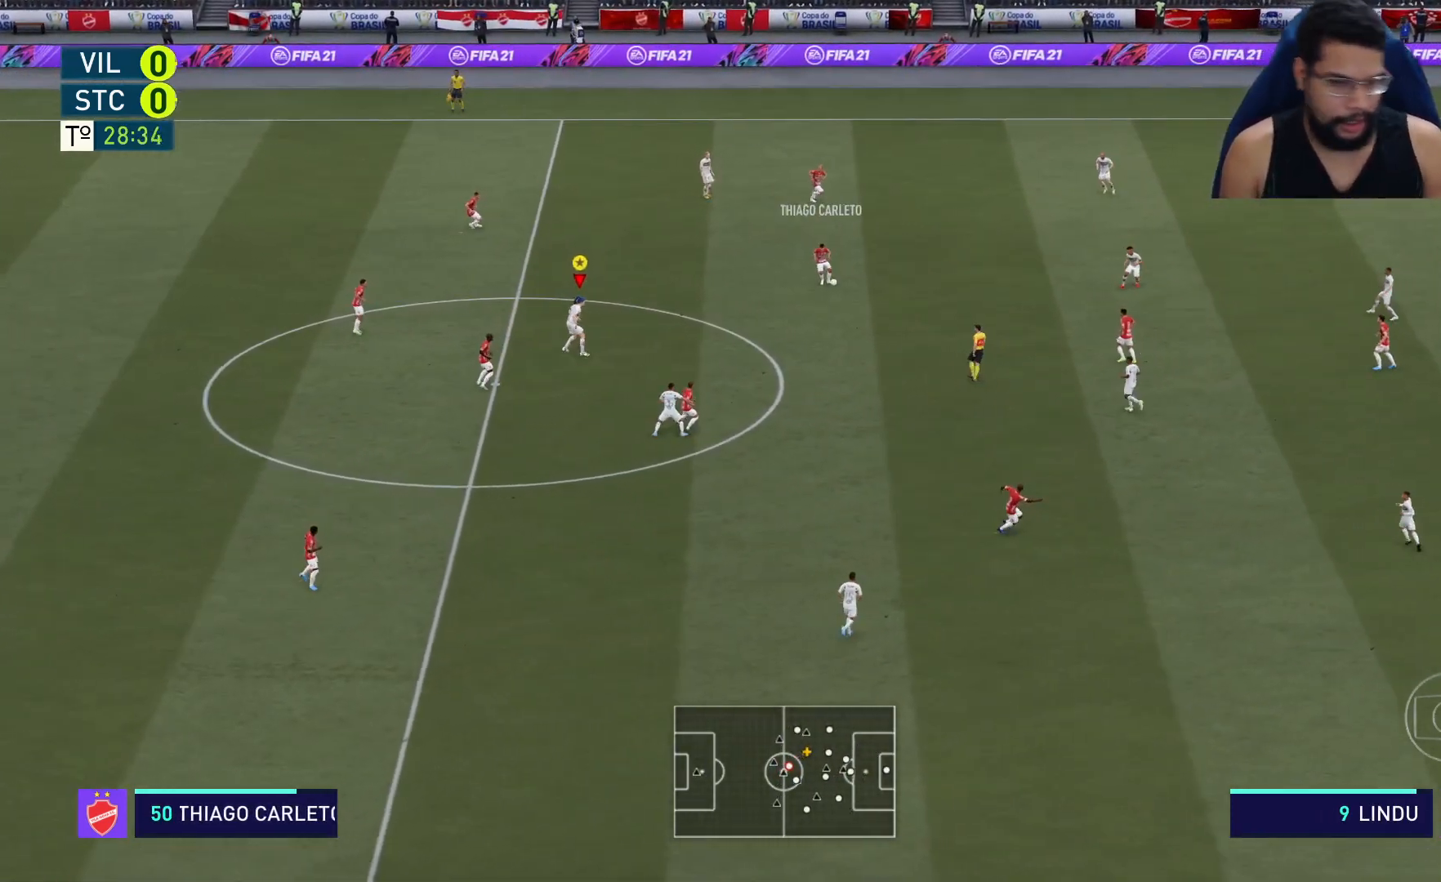
{"buttons": ["A", "R2"], "left_stick": "up-right", "right_stick": "center", "events": [[450, "left_stick", "right"], [500, "left_stick", "up-right"]]}
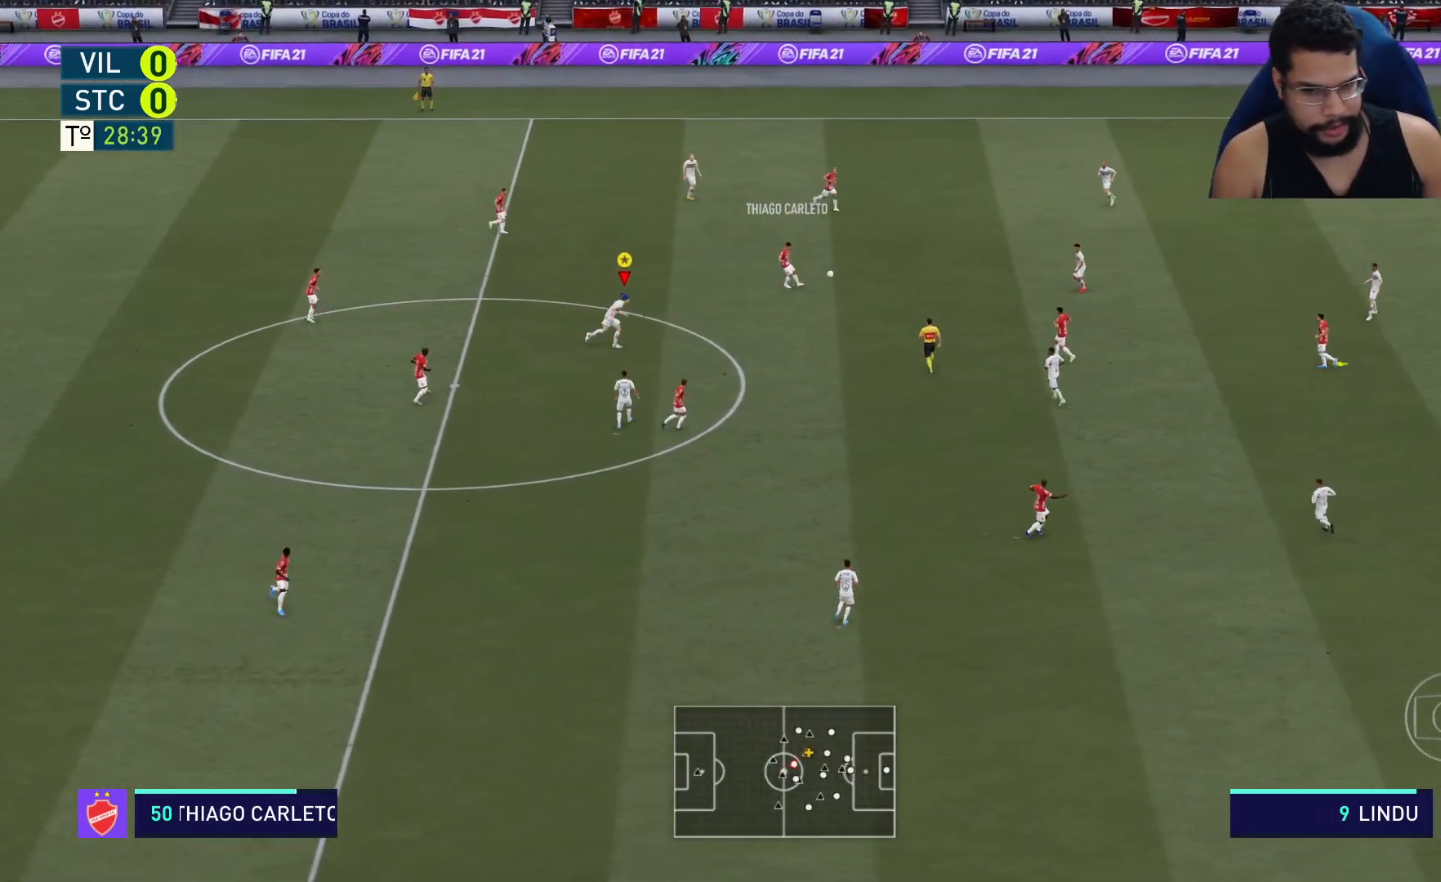
{"buttons": ["A", "R2"], "left_stick": "right", "right_stick": "center", "events": [[433, "left_stick", "right"]]}
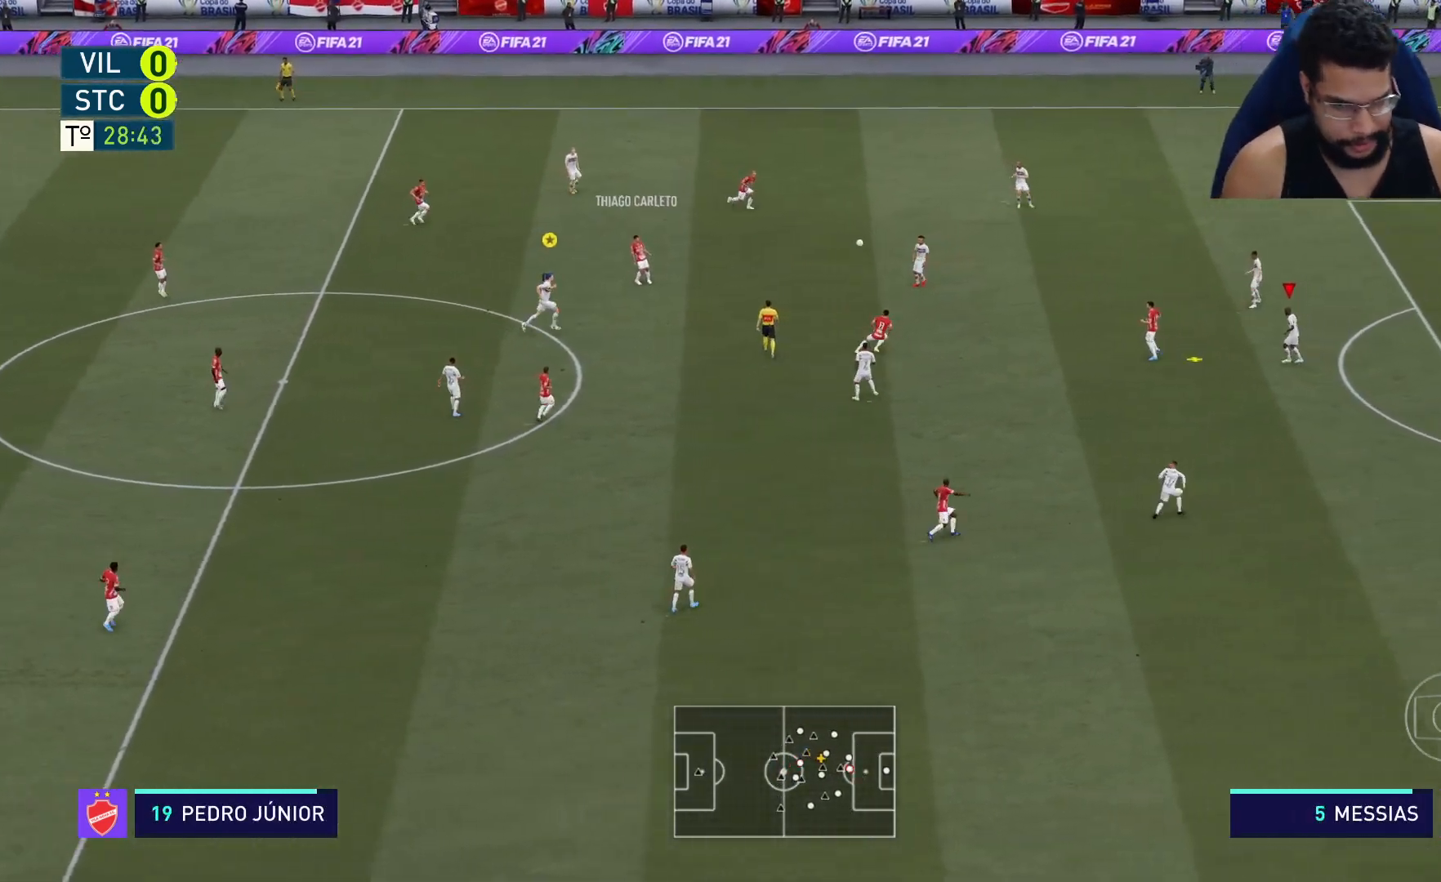
{"buttons": ["L2", "R2"], "left_stick": "left", "right_stick": "center", "events": [[50, "left_stick", "down-right"], [83, "L1", "down"], [117, "A", "up"], [150, "L1", "up"], [183, "L2", "down"], [200, "left_stick", "down-left"], [267, "left_stick", "left"]]}
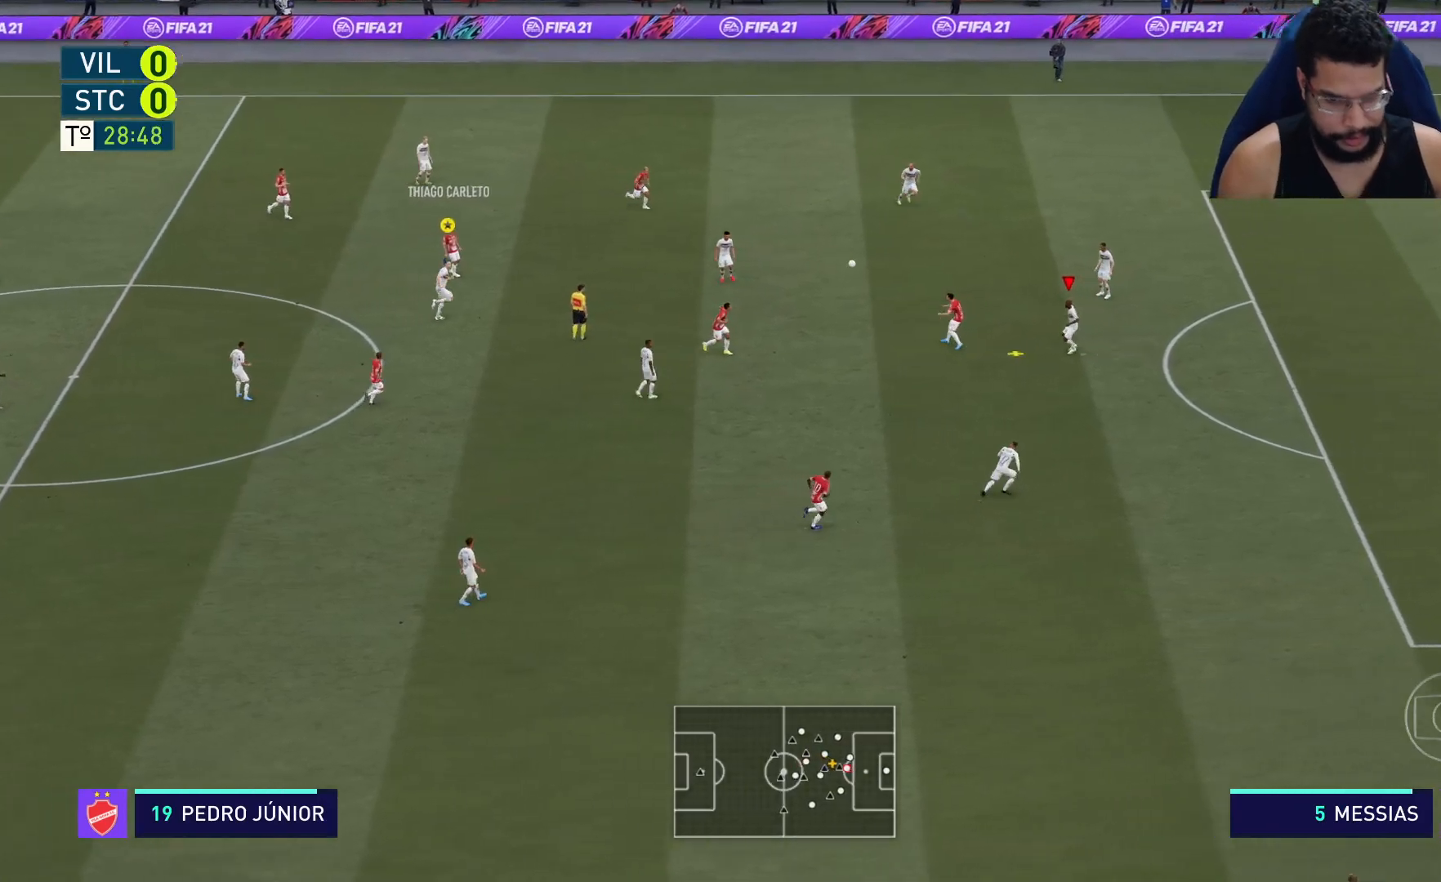
{"buttons": ["L2", "R2"], "left_stick": "down-left", "right_stick": "center", "events": [[450, "left_stick", "down-left"]]}
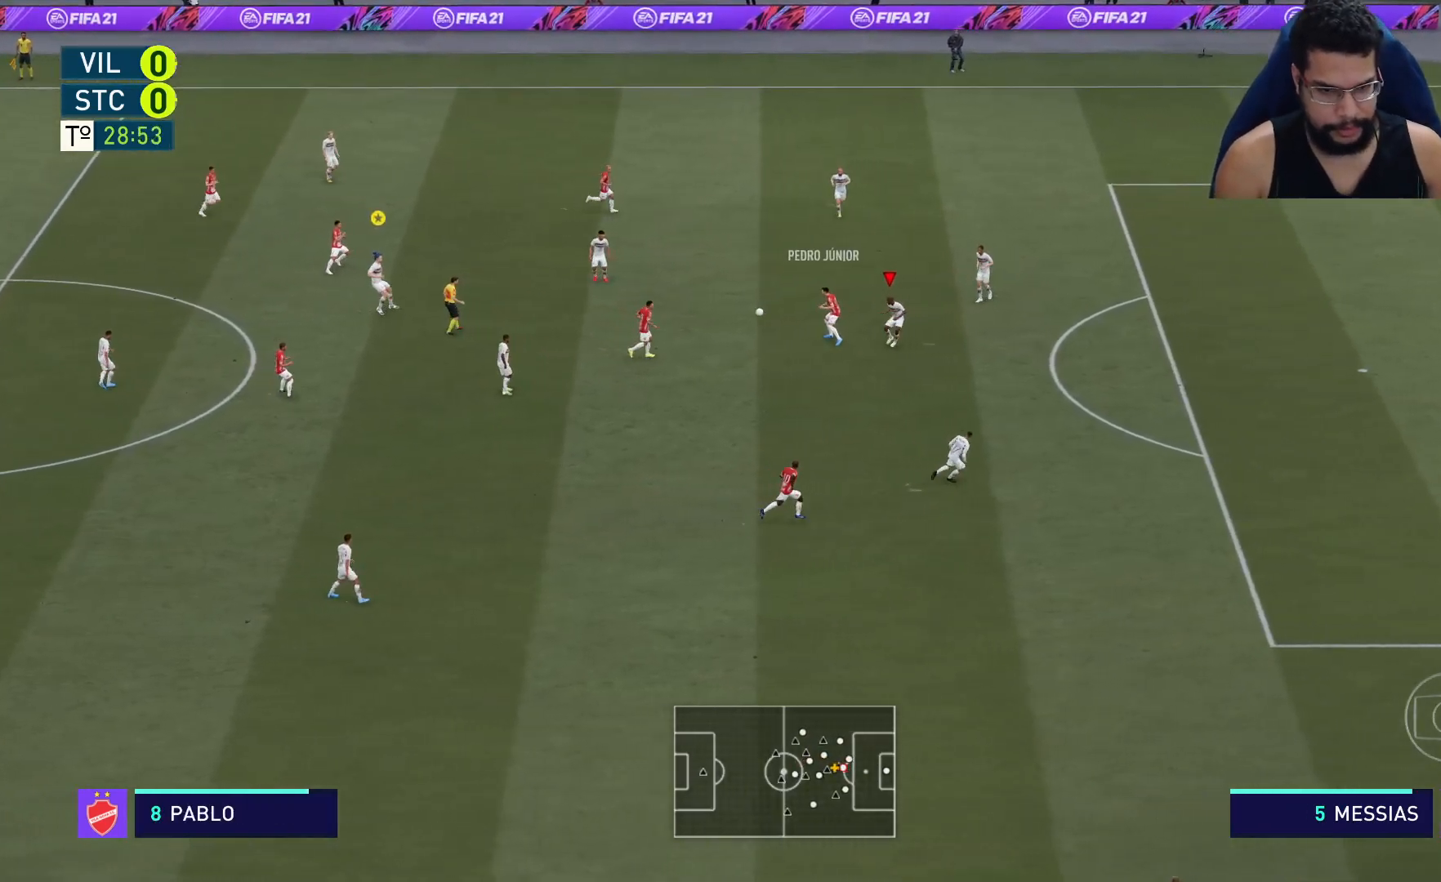
{"buttons": ["L2", "R2"], "left_stick": "left", "right_stick": "center", "events": [[300, "left_stick", "left"]]}
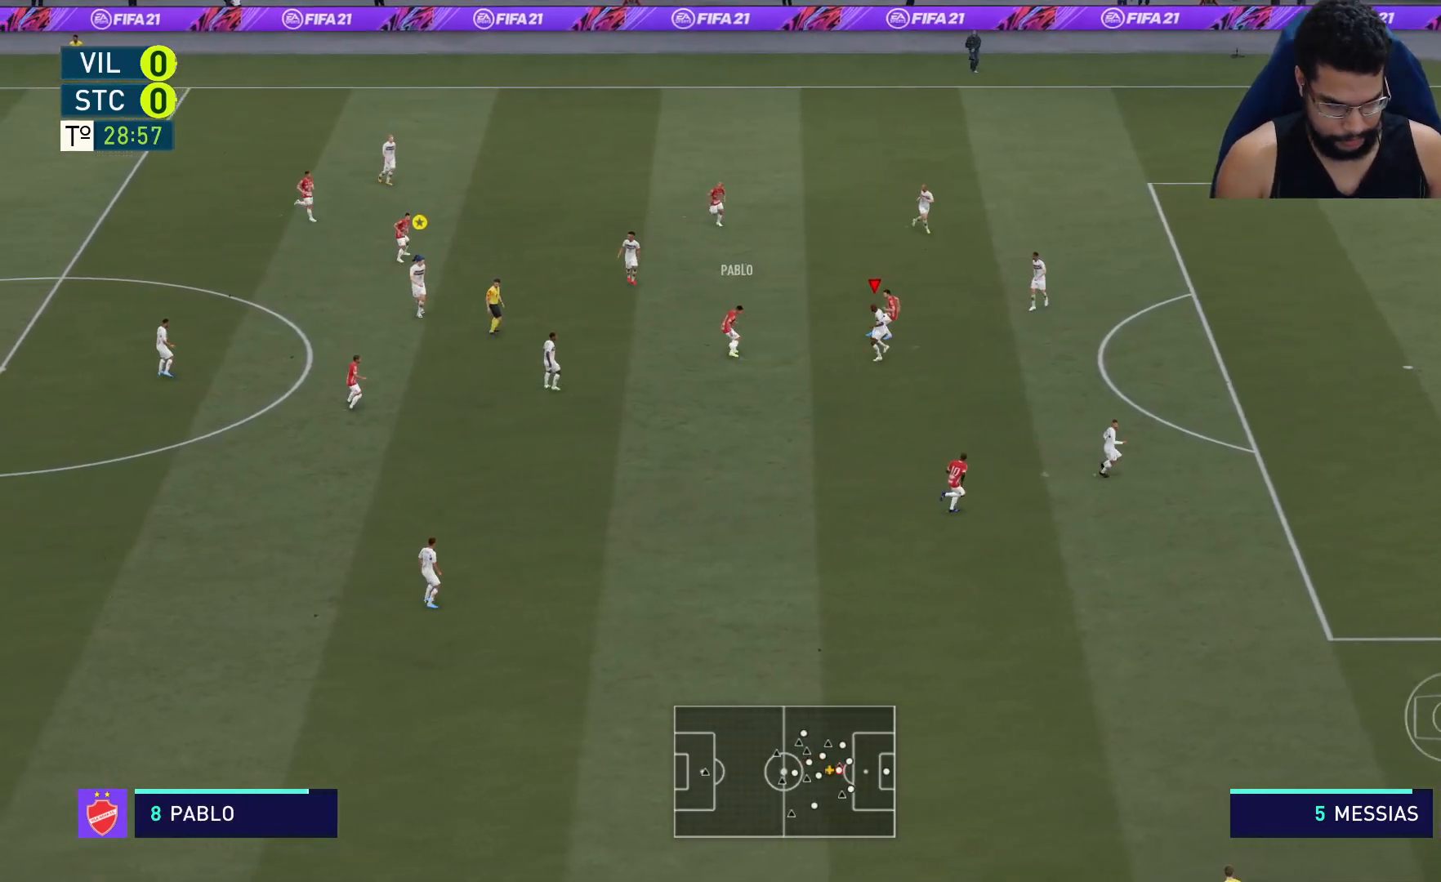
{"buttons": ["L2", "R2"], "left_stick": "up", "right_stick": "center", "events": [[83, "left_stick", "down-left"], [317, "left_stick", "up-left"], [483, "left_stick", "up"]]}
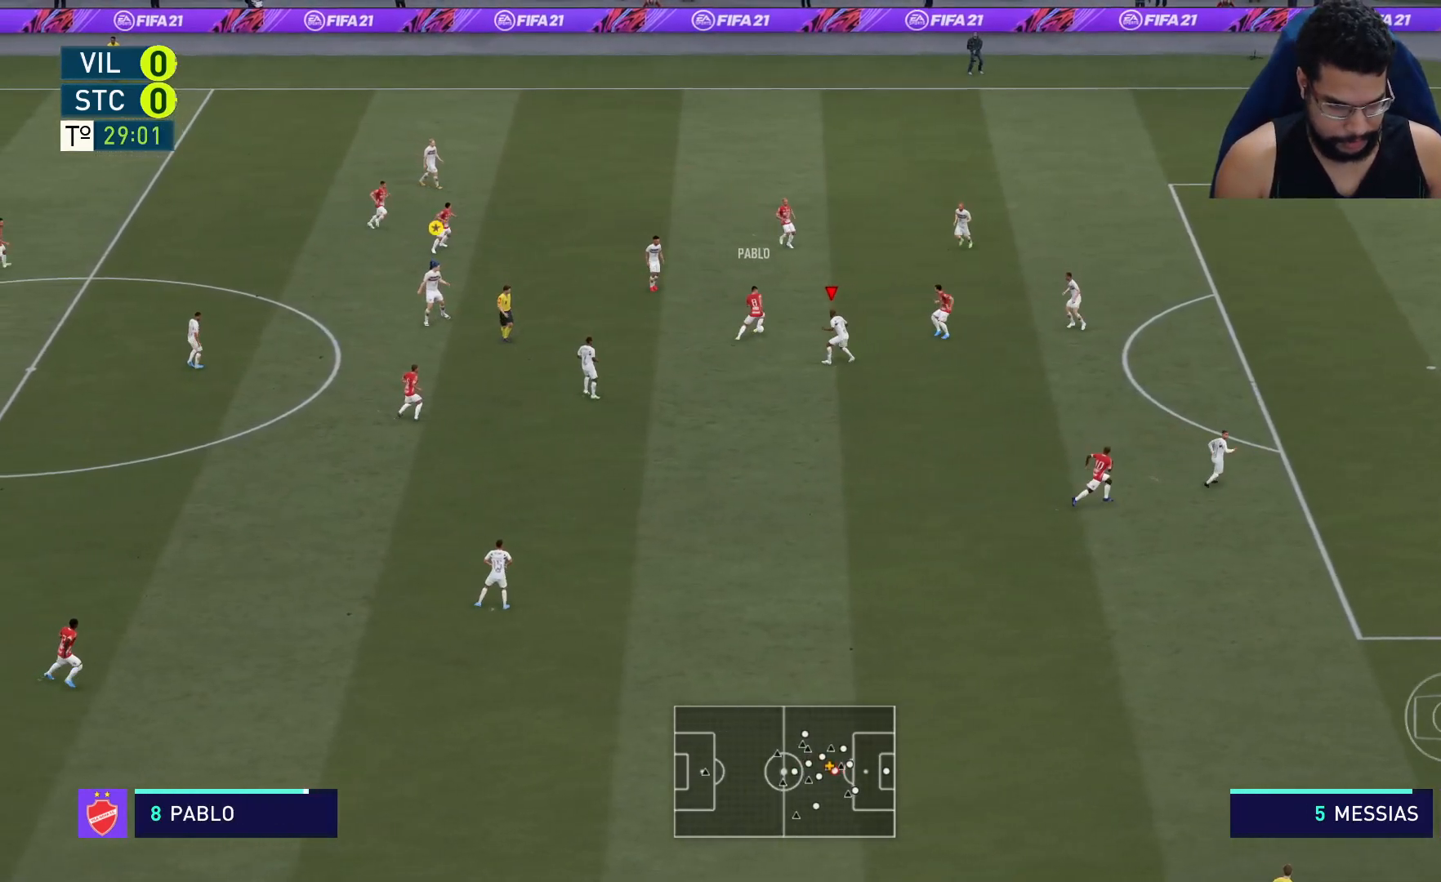
{"buttons": ["L2", "R2"], "left_stick": "up-right", "right_stick": "center", "events": [[233, "left_stick", "up-right"]]}
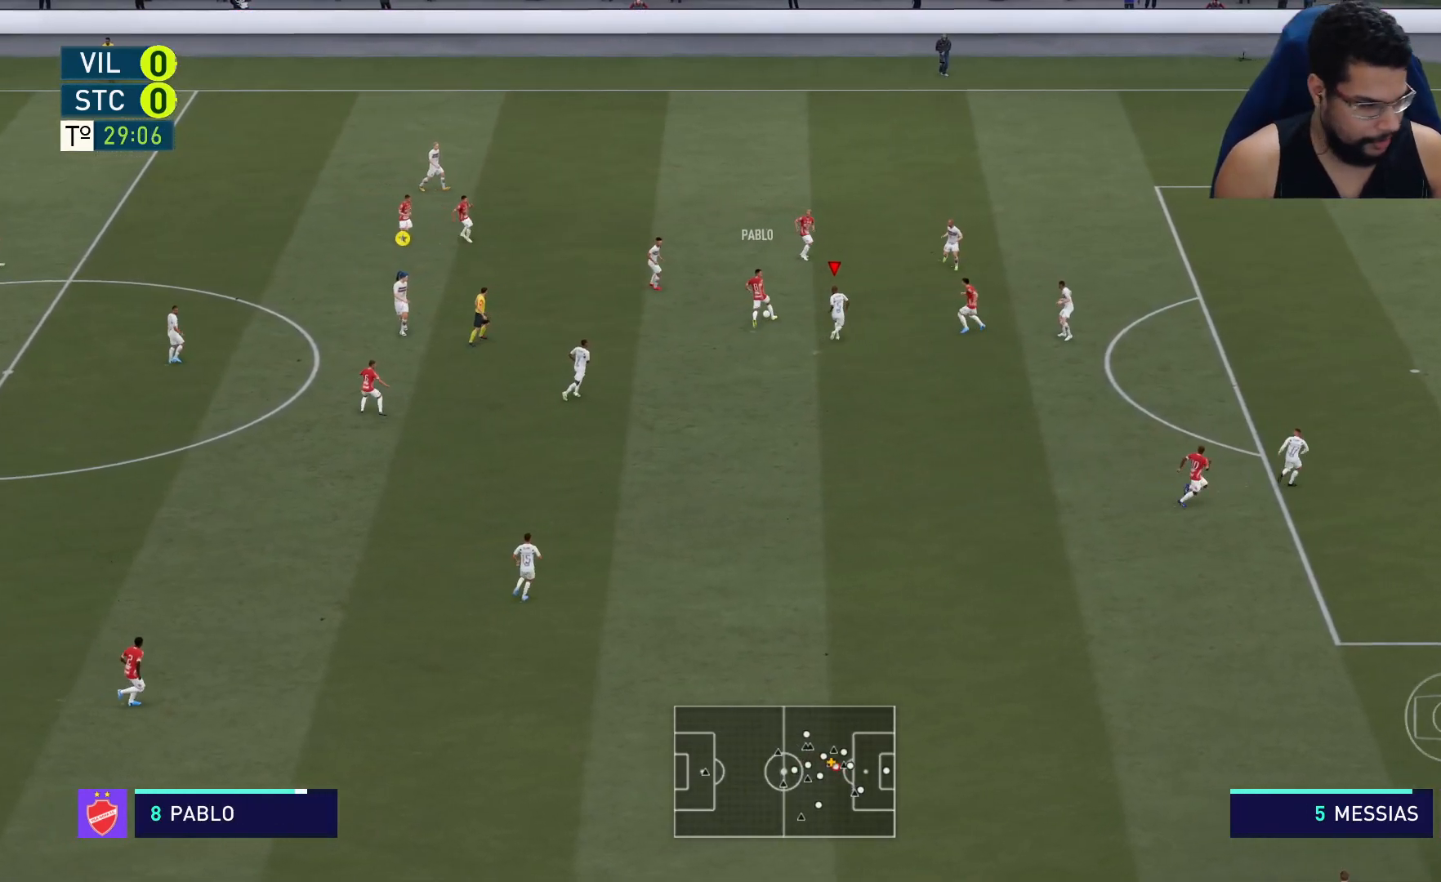
{"buttons": ["R2"], "left_stick": "up-right", "right_stick": "center", "events": [[133, "L2", "up"]]}
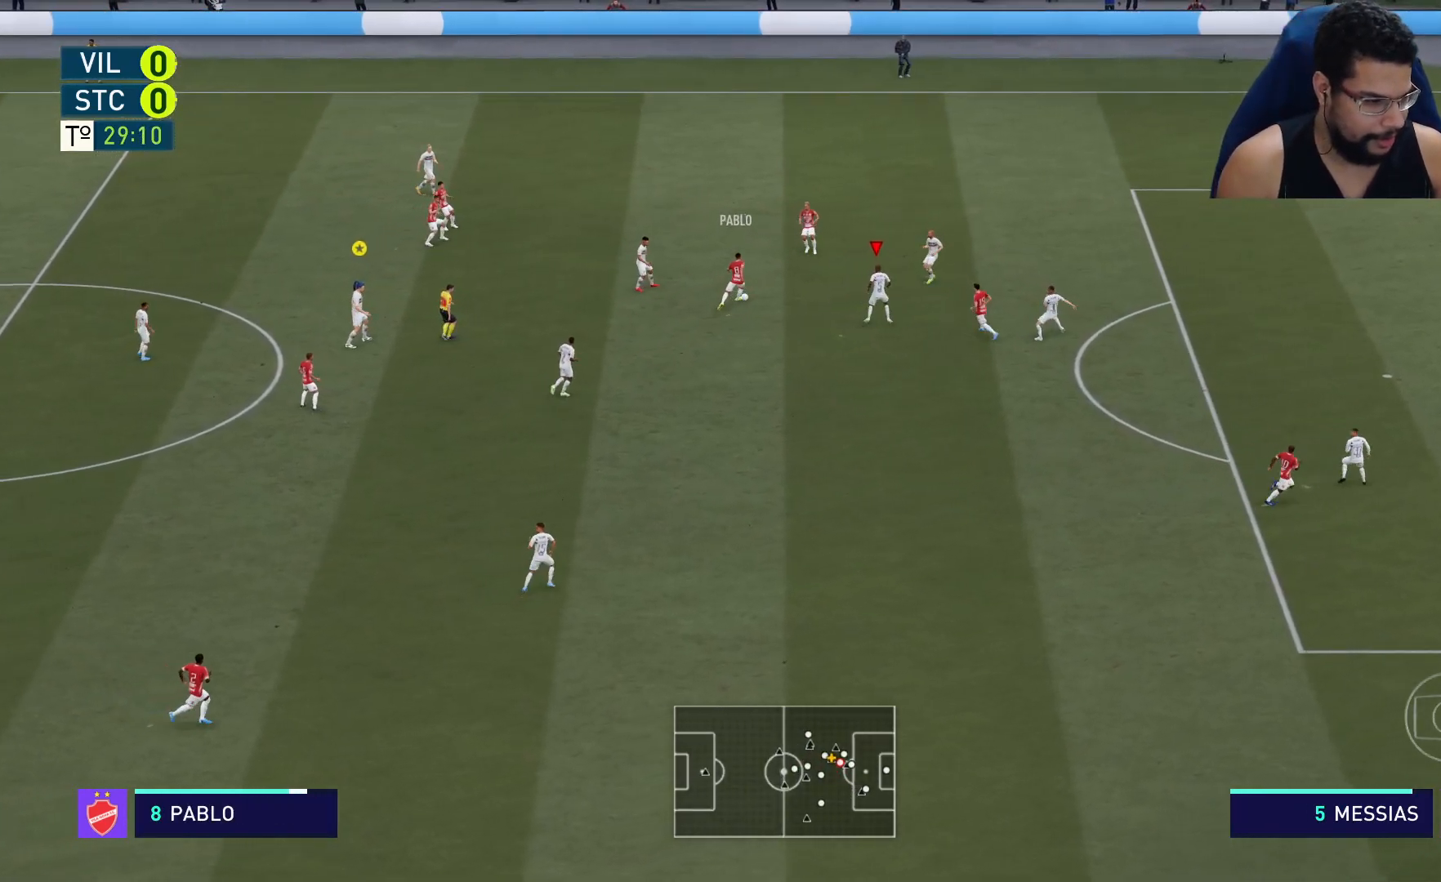
{"buttons": ["L2", "R2"], "left_stick": "right", "right_stick": "center", "events": [[183, "left_stick", "right"], [417, "L2", "down"]]}